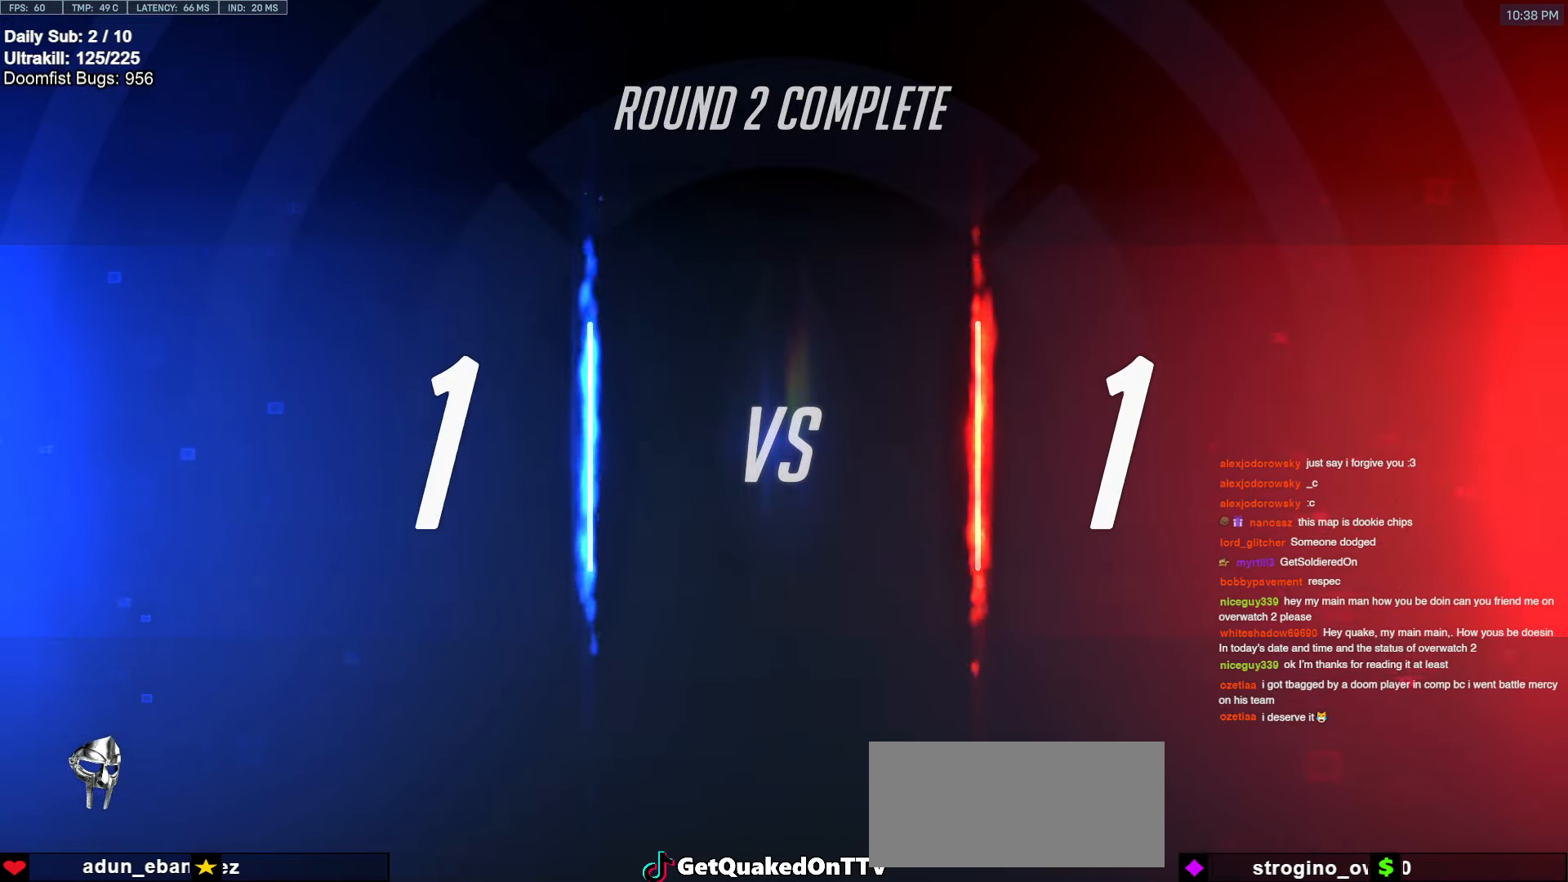
Gameplay with keyboard and mouse; each line is a JSON object with the keys and mouse buttons held at the frame after it. "events" lists presses ("down") and releases ("up") of "a", "ctrl", "d", "e", "f", "melee", "q", "r", "s", "shift", "space", "w", "mouse_left" and "mouse_right" between this image and that frame as [ms after this image, input, new state], when the widget could be followed in between. "mouse_left", "mouse_right" = the "left", "right" buttons of the "mouse" list. No other keys are recorded. Mouse movement is not recorded. Key names are as the overlay labels them; some are game actions (e.g. jump) rather than physical keys.
{"keys": [], "mouse": [], "events": [[216, "mouse_left", "down"], [366, "mouse_left", "up"]]}
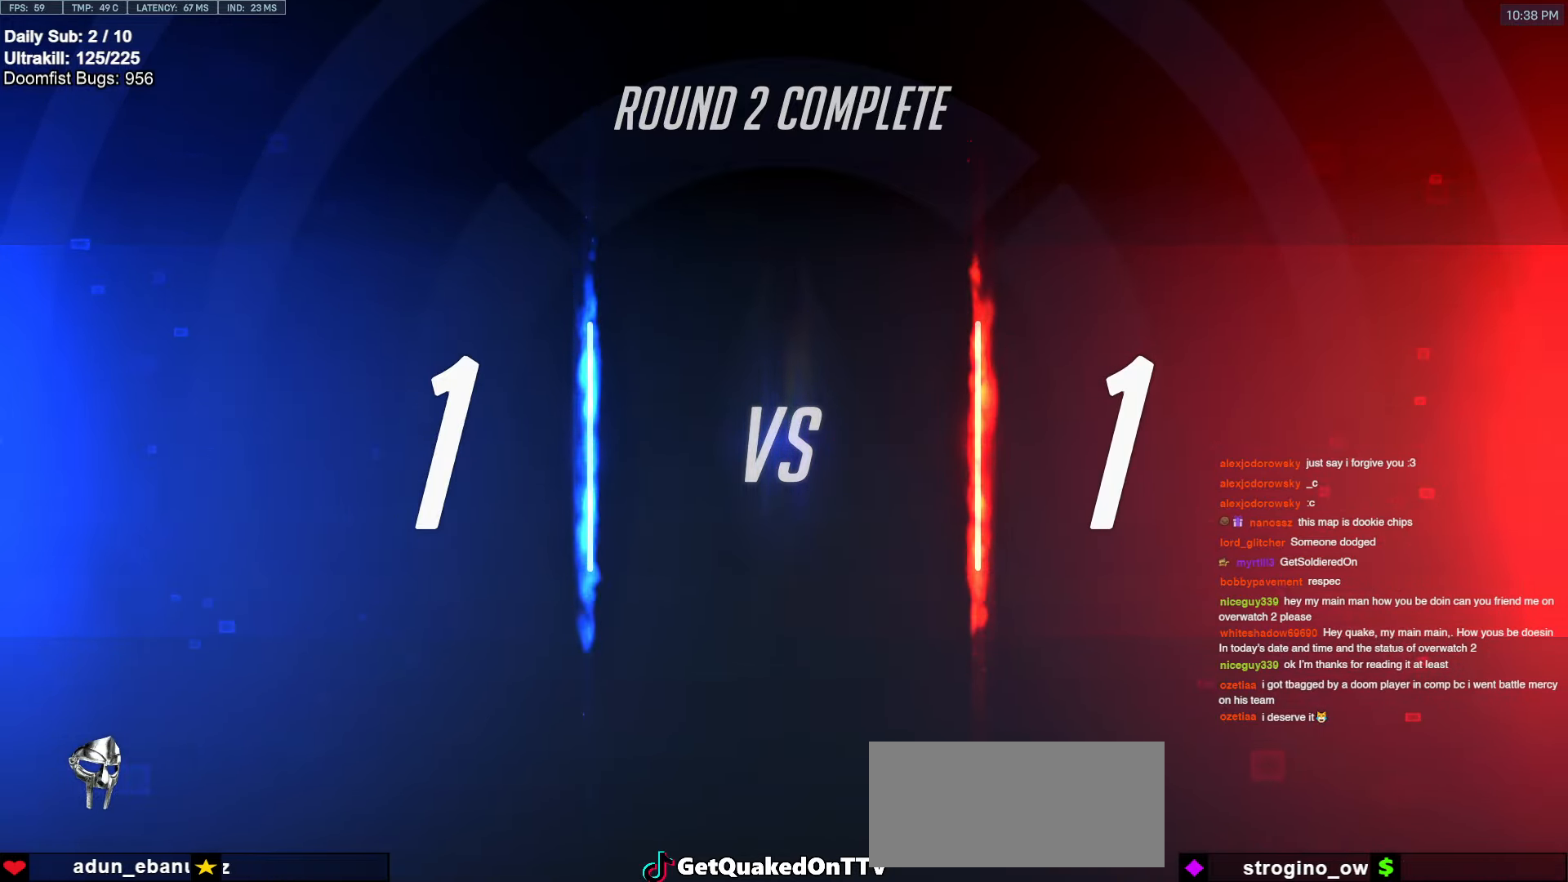
{"keys": [], "mouse": [], "events": []}
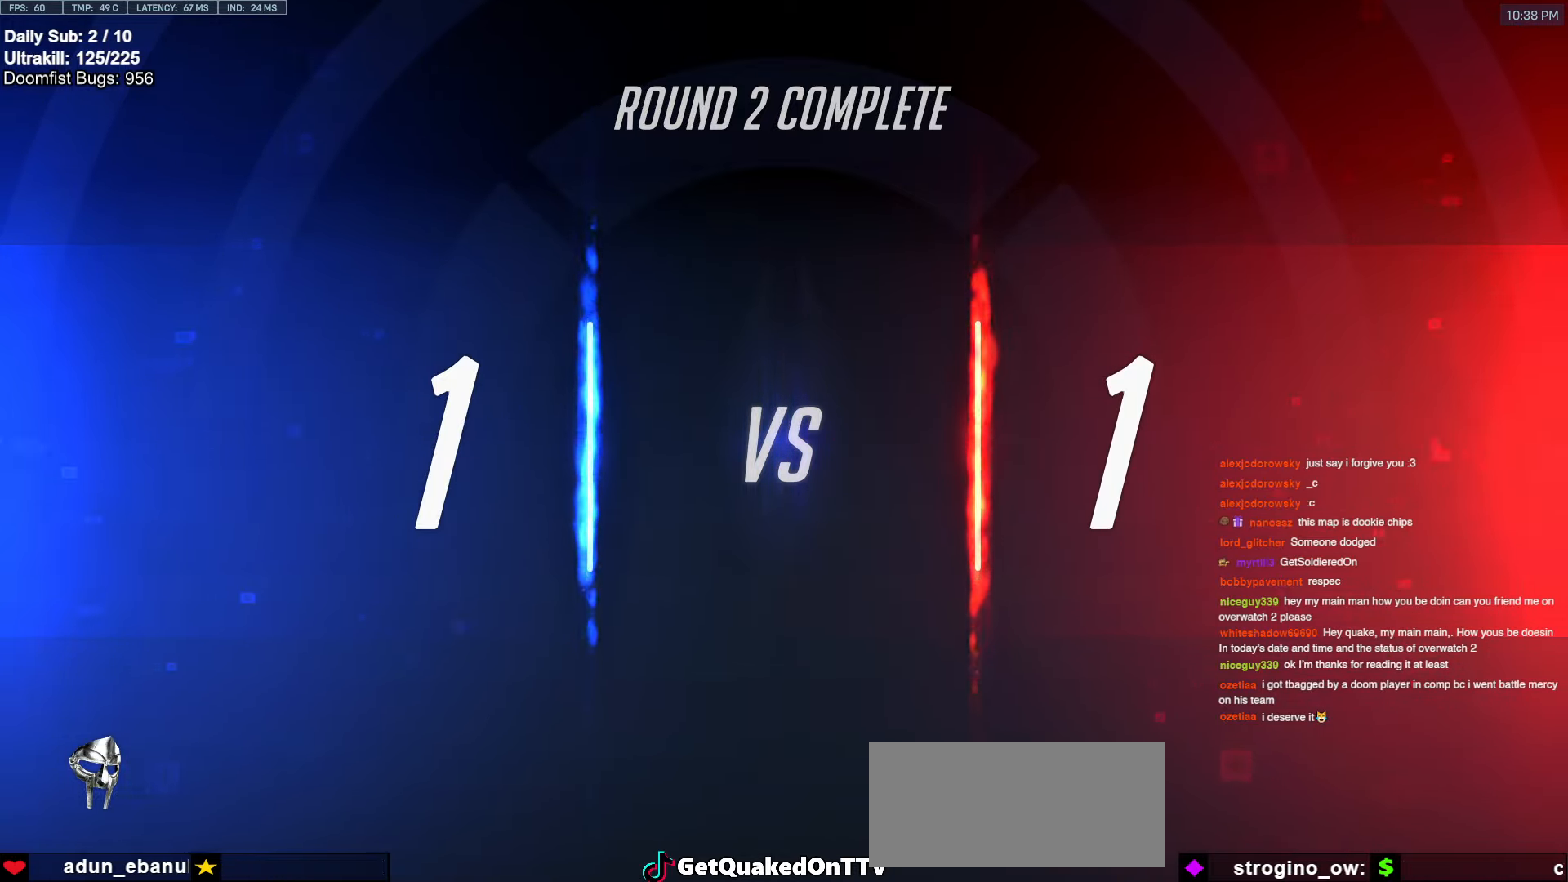
{"keys": [], "mouse": [], "events": []}
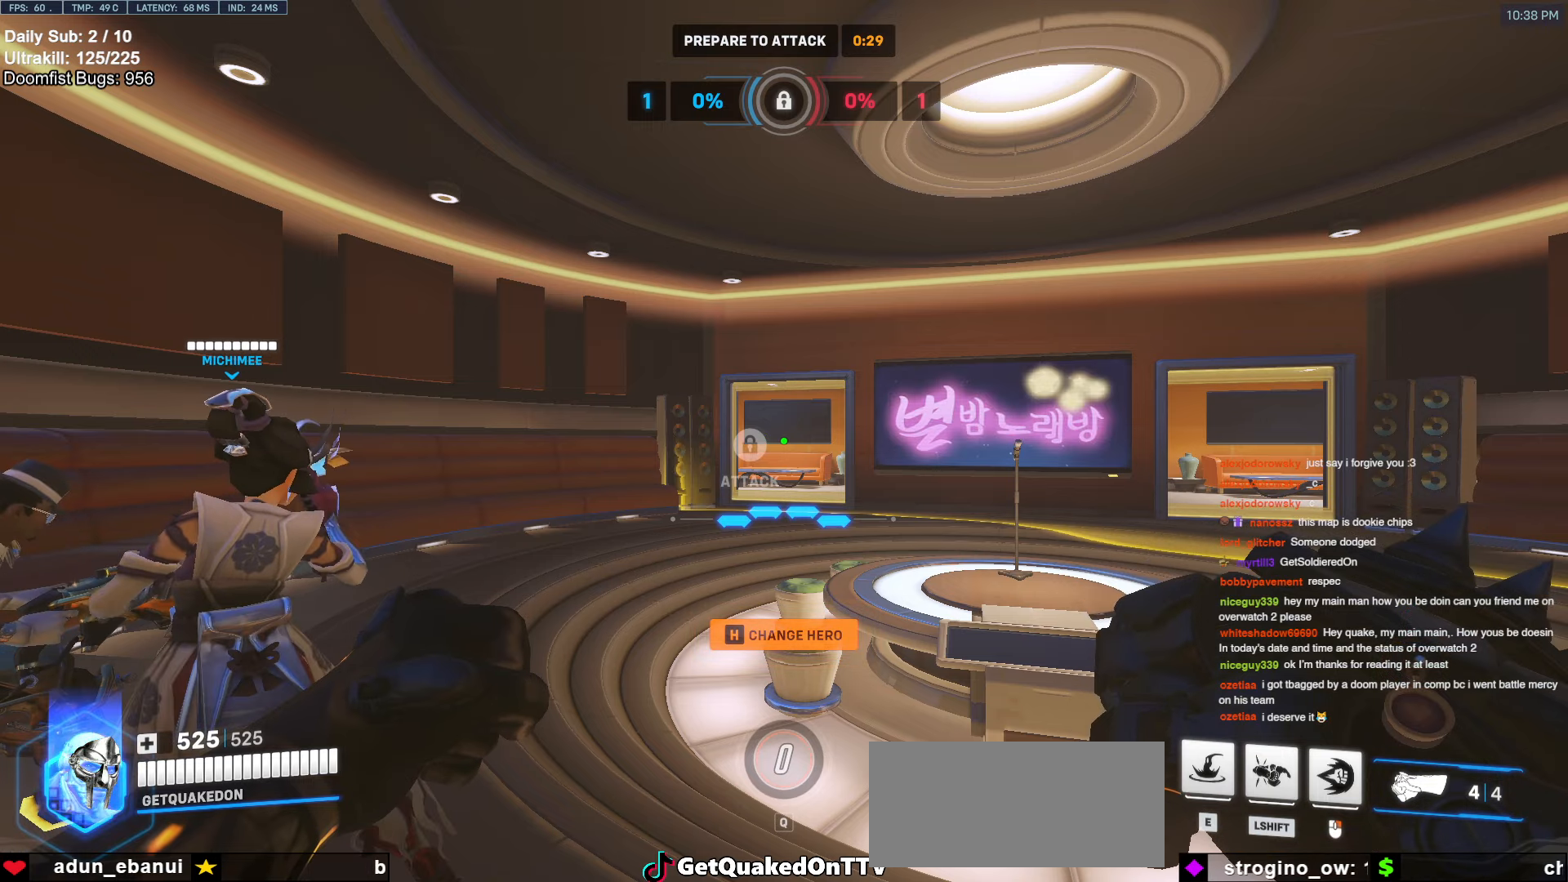
{"keys": [], "mouse": [], "events": []}
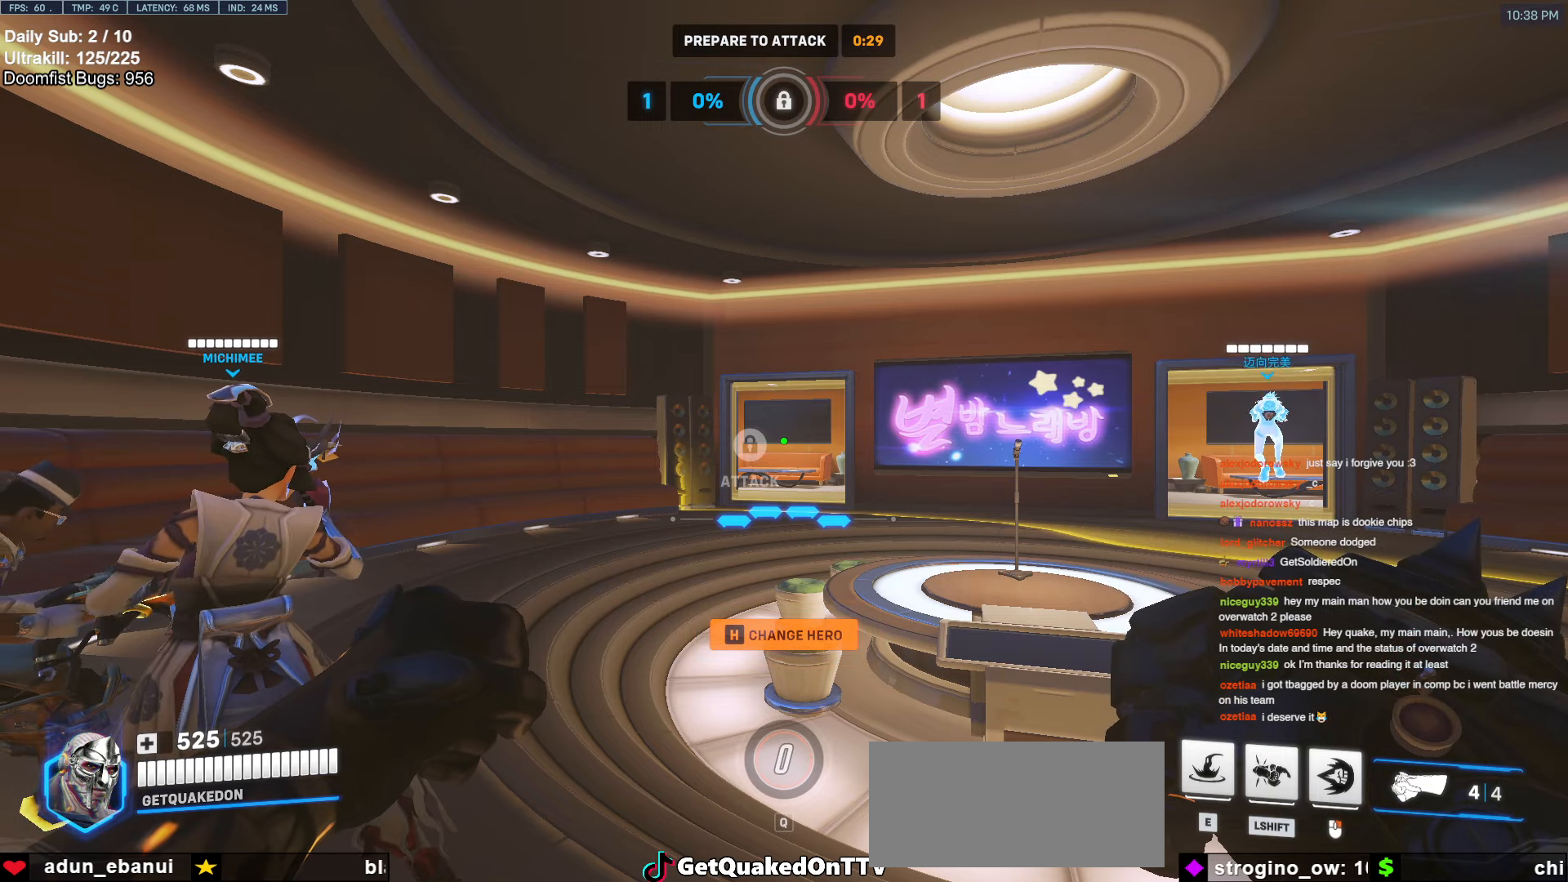
{"keys": [], "mouse": [], "events": []}
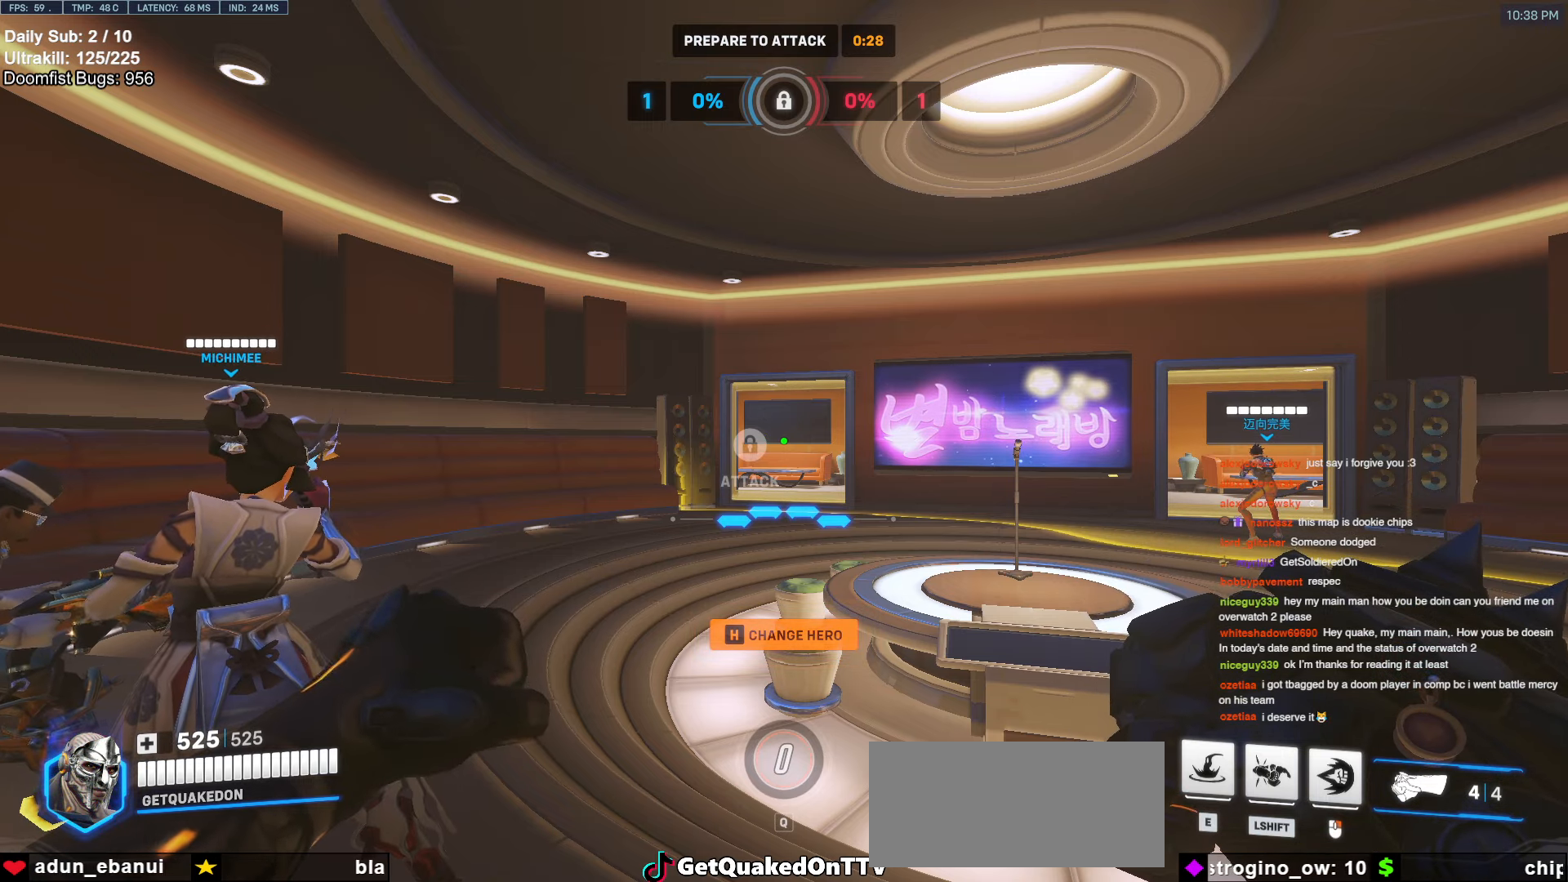
{"keys": [], "mouse": [], "events": []}
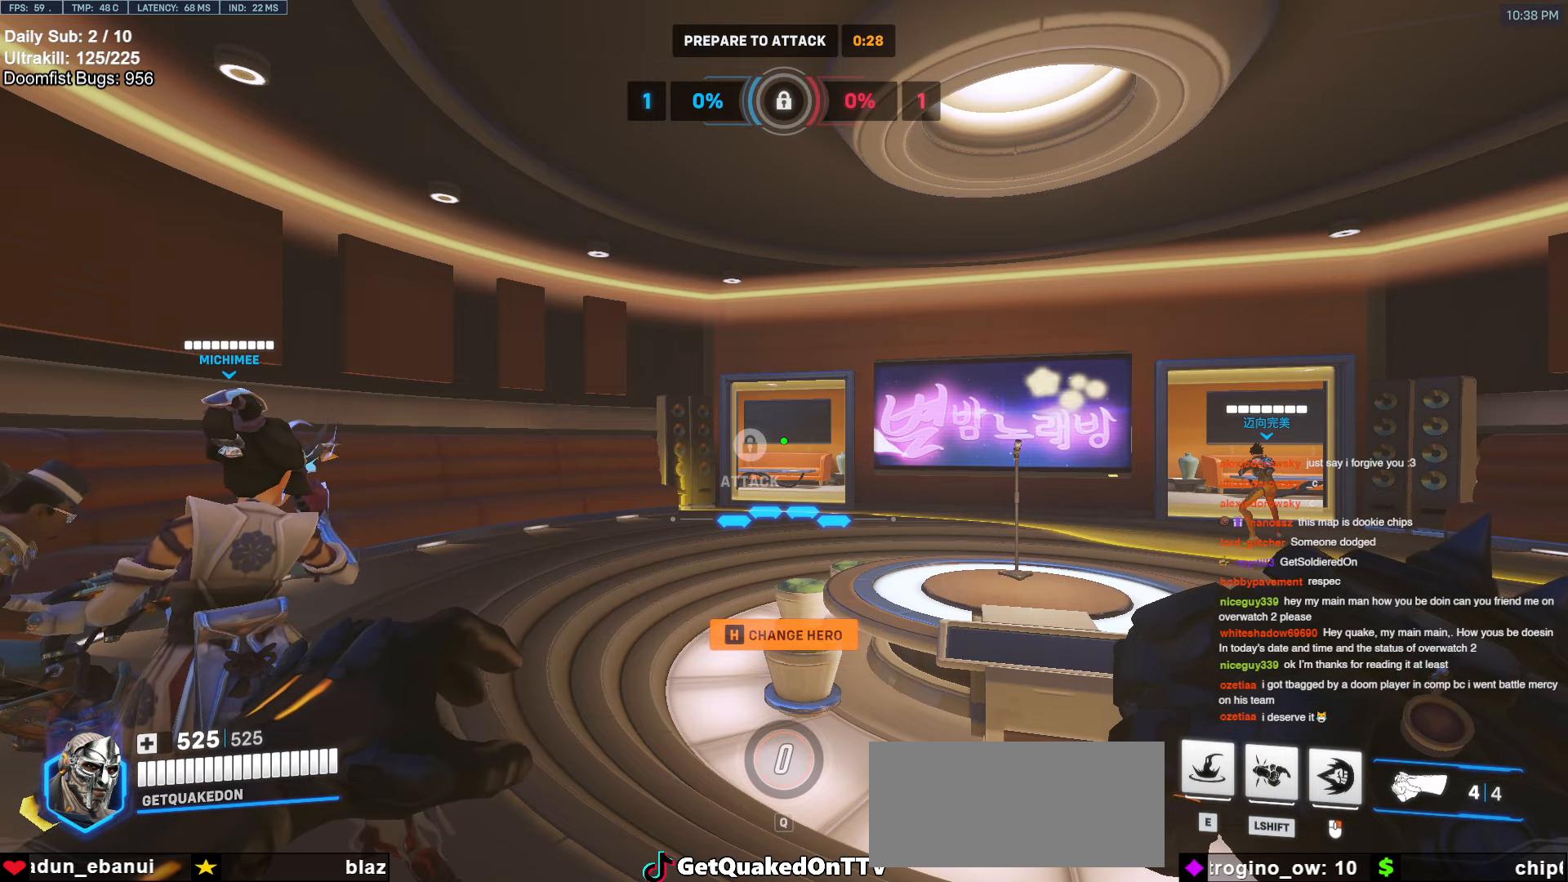
{"keys": [], "mouse": [], "events": []}
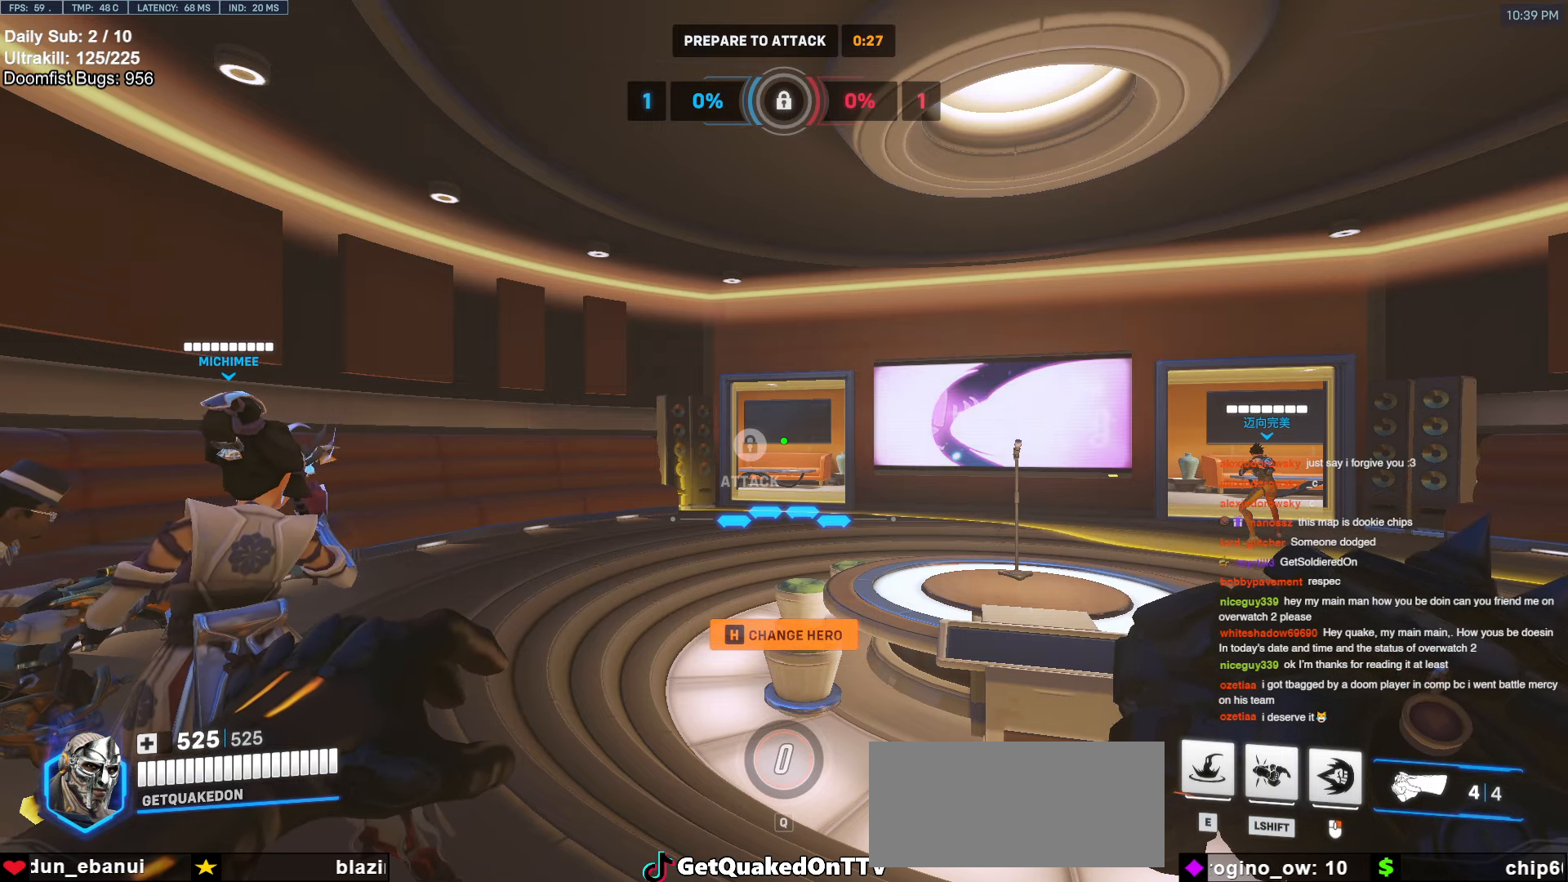
{"keys": [], "mouse": [], "events": []}
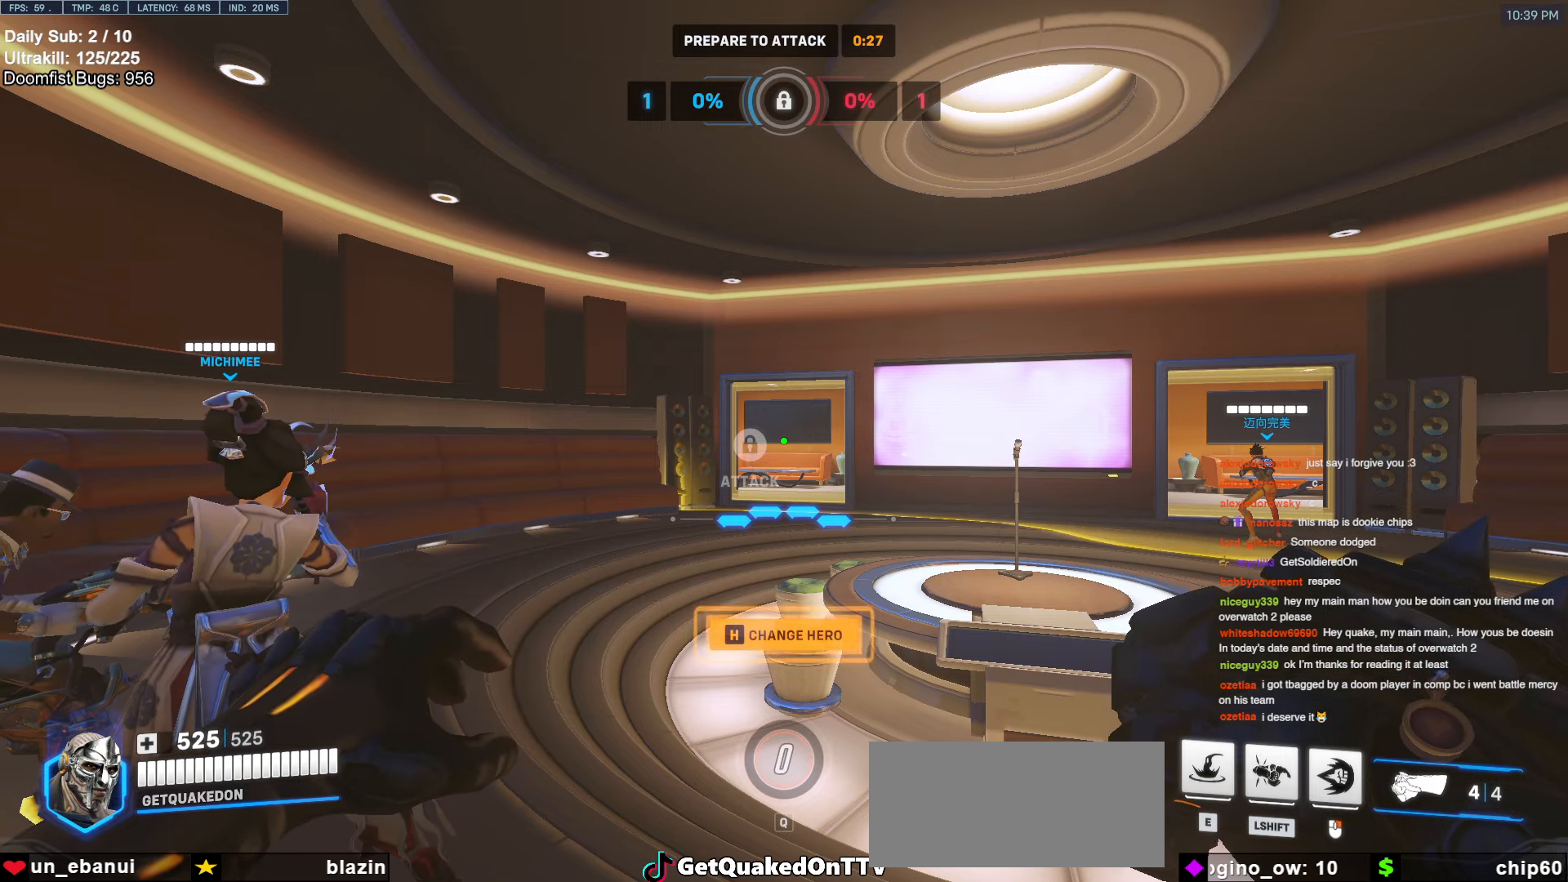
{"keys": [], "mouse": [], "events": []}
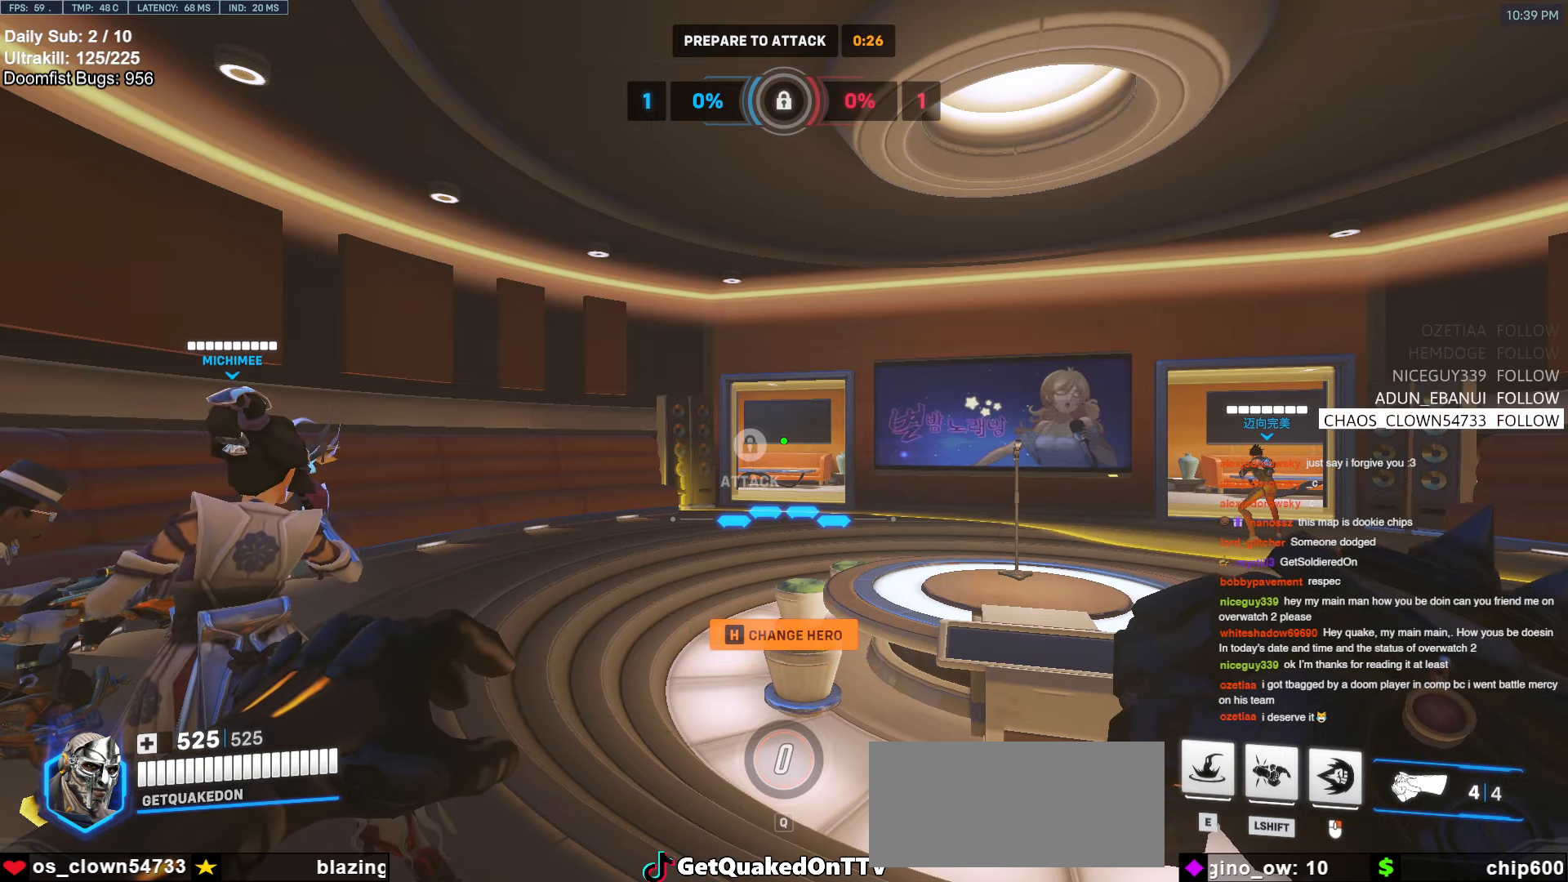
{"keys": [], "mouse": [], "events": []}
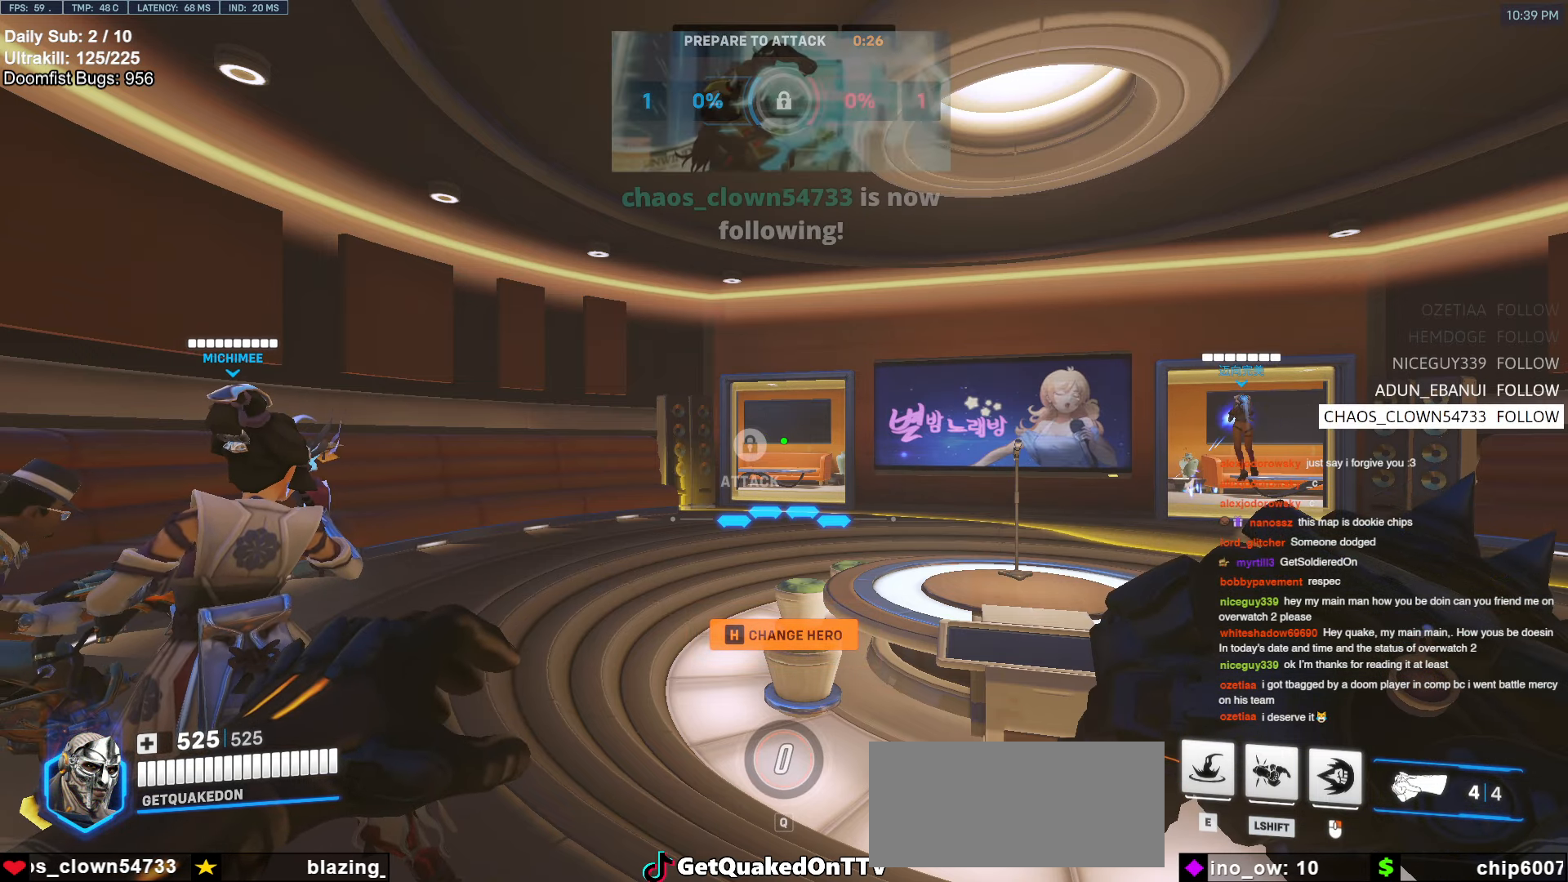
{"keys": [], "mouse": [], "events": []}
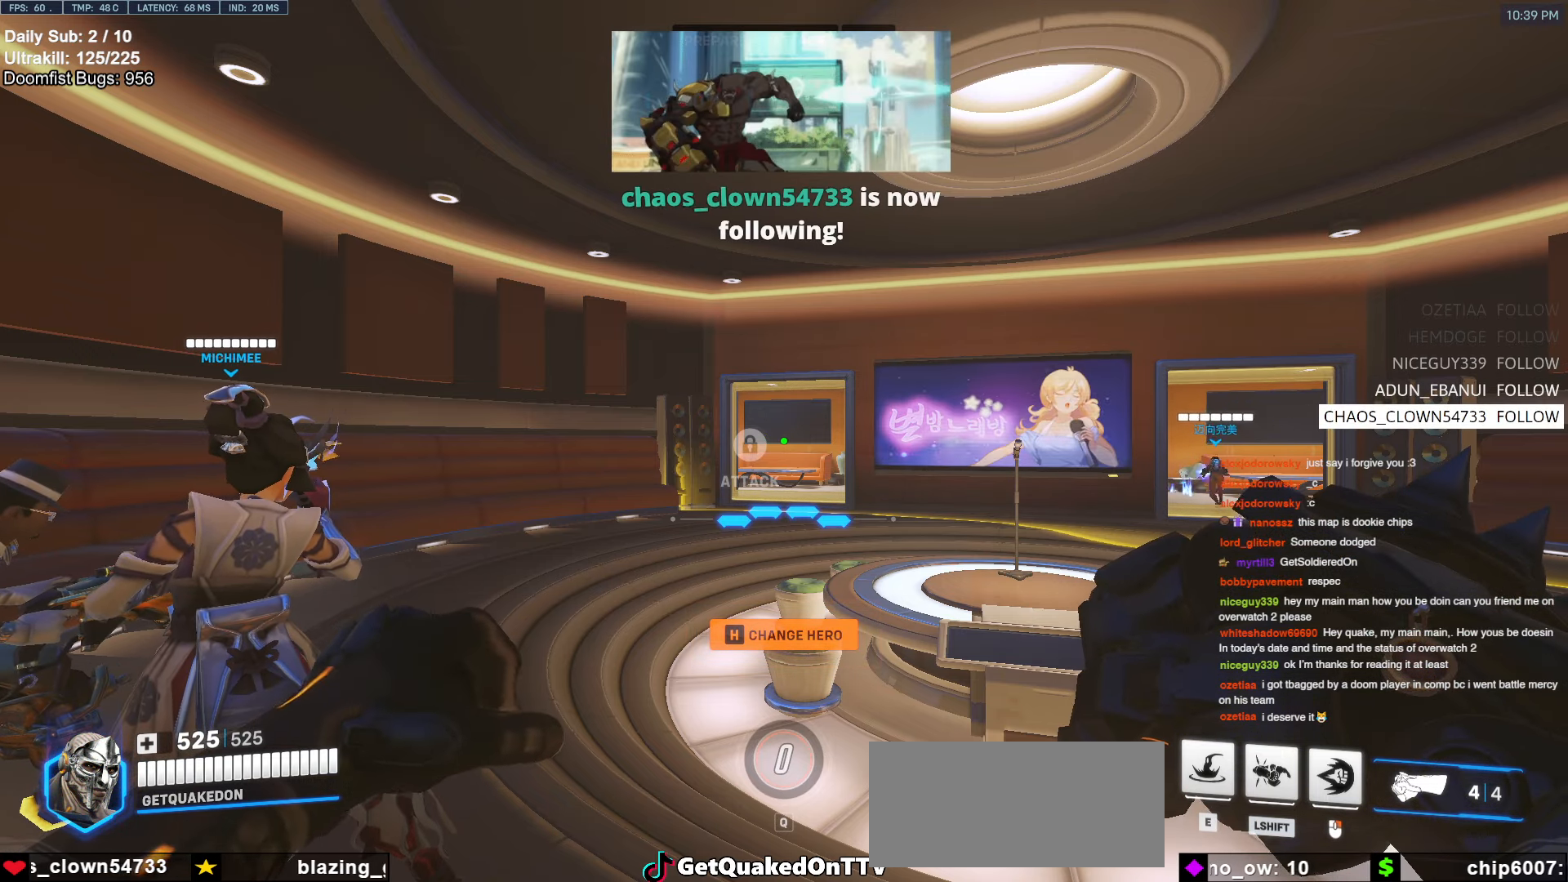
{"keys": [], "mouse": [], "events": [[200, "mouse_left", "down"], [483, "mouse_left", "up"]]}
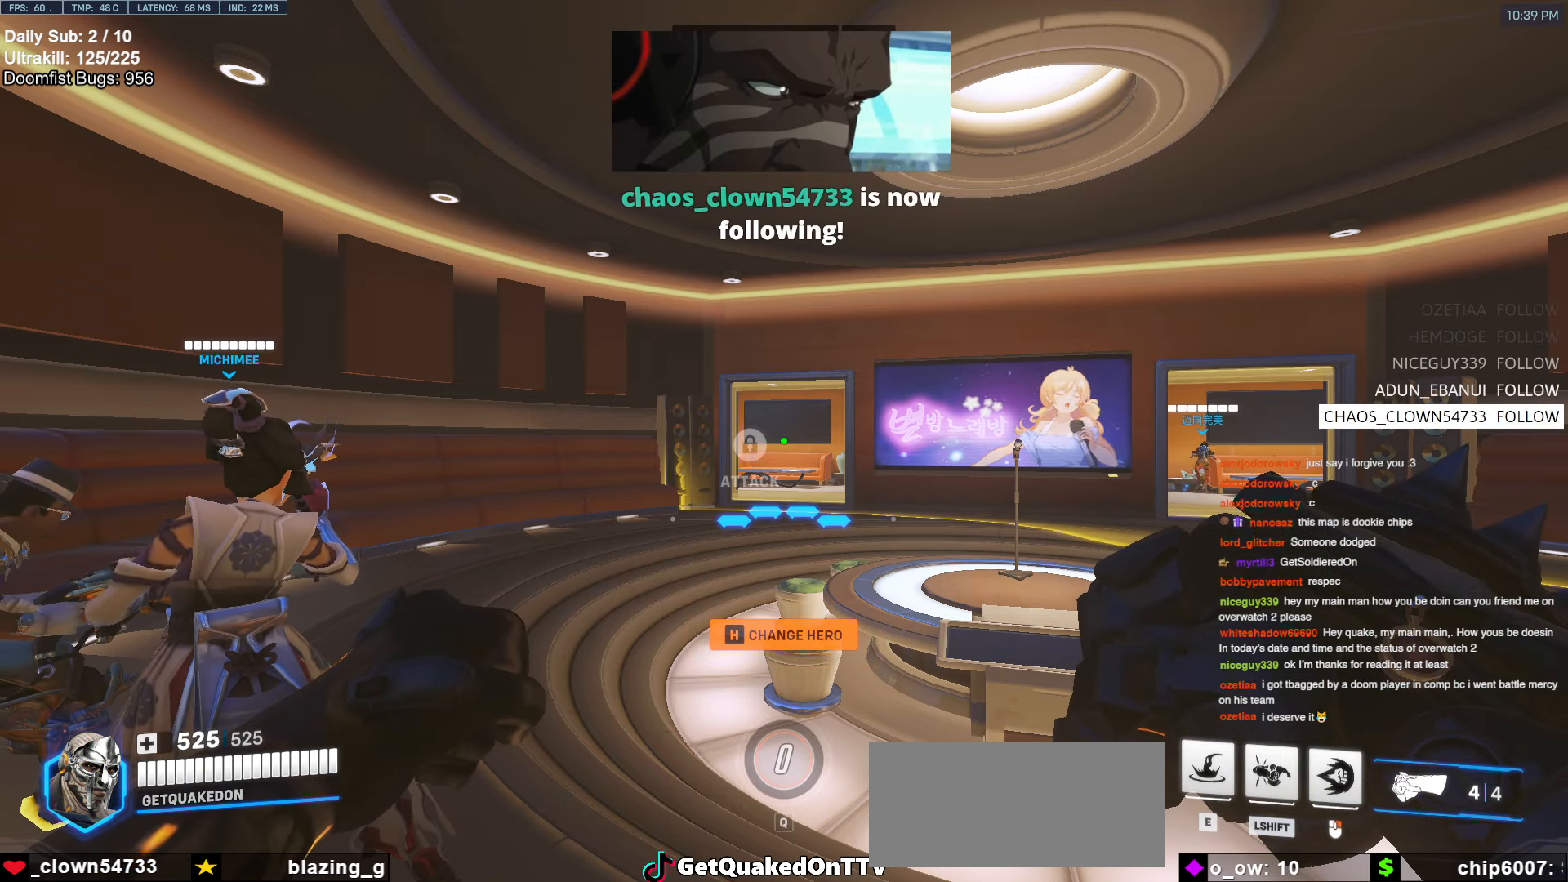
{"keys": [], "mouse": [], "events": [[316, "mouse_left", "down"], [366, "mouse_left", "up"]]}
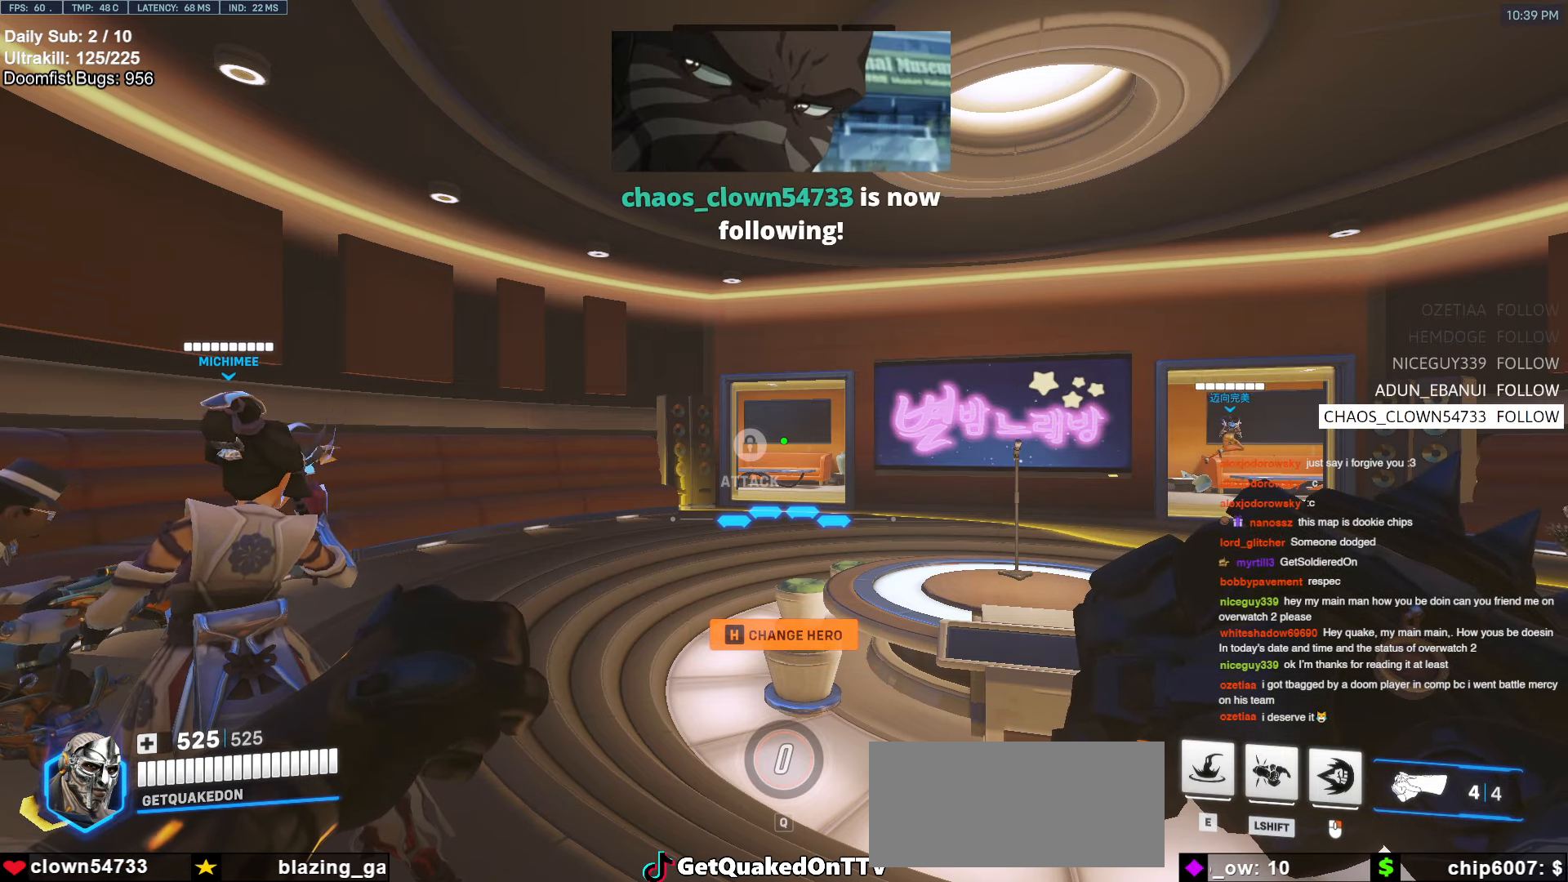
{"keys": [], "mouse": [], "events": []}
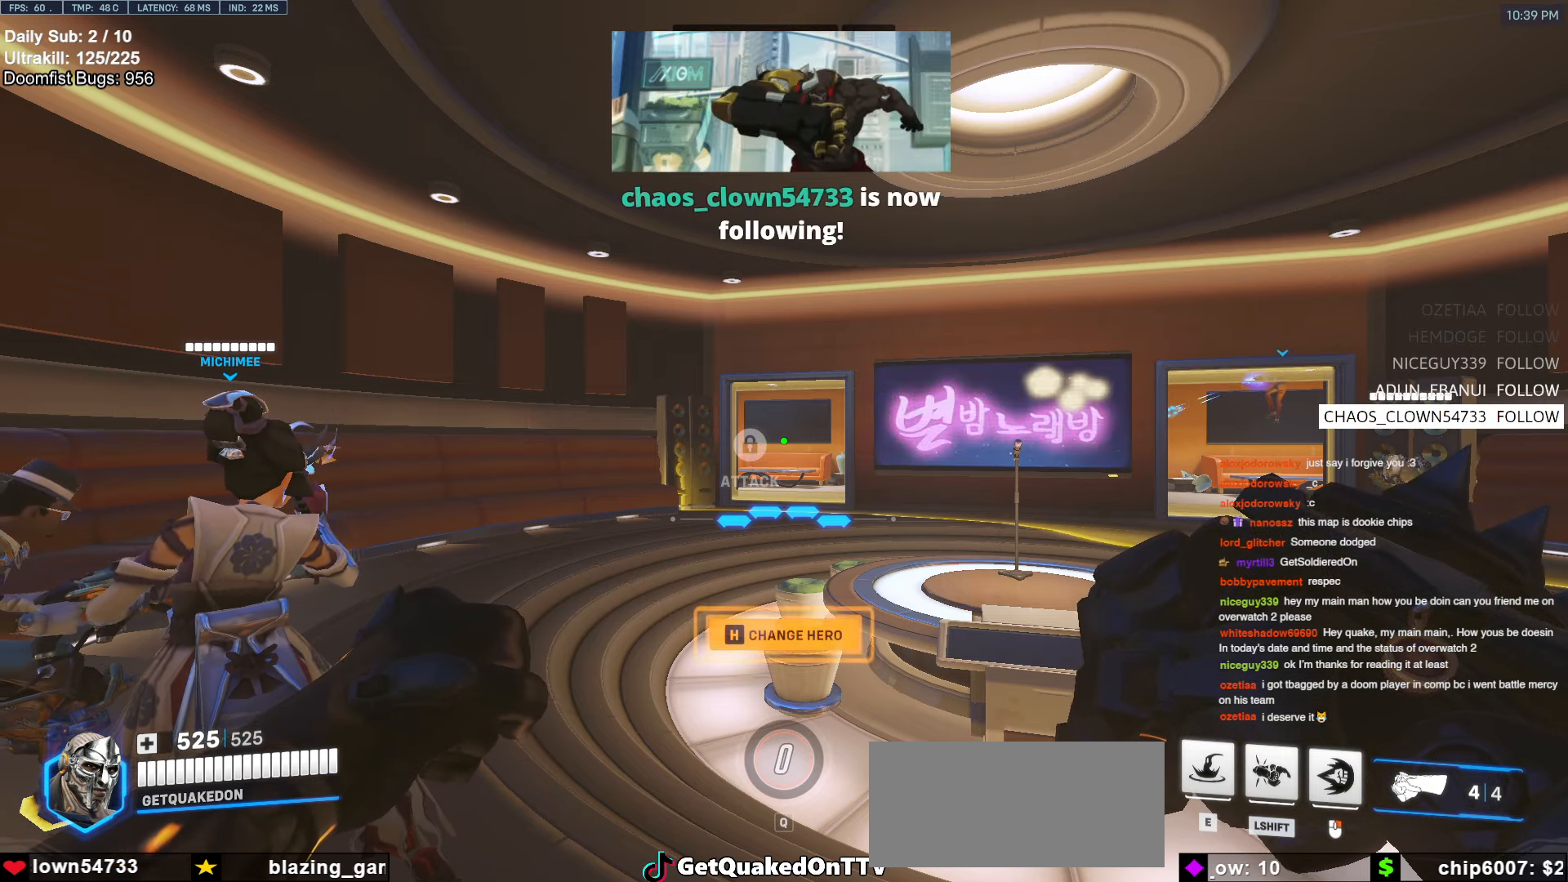
{"keys": ["space"], "mouse": [], "events": [[433, "space", "down"]]}
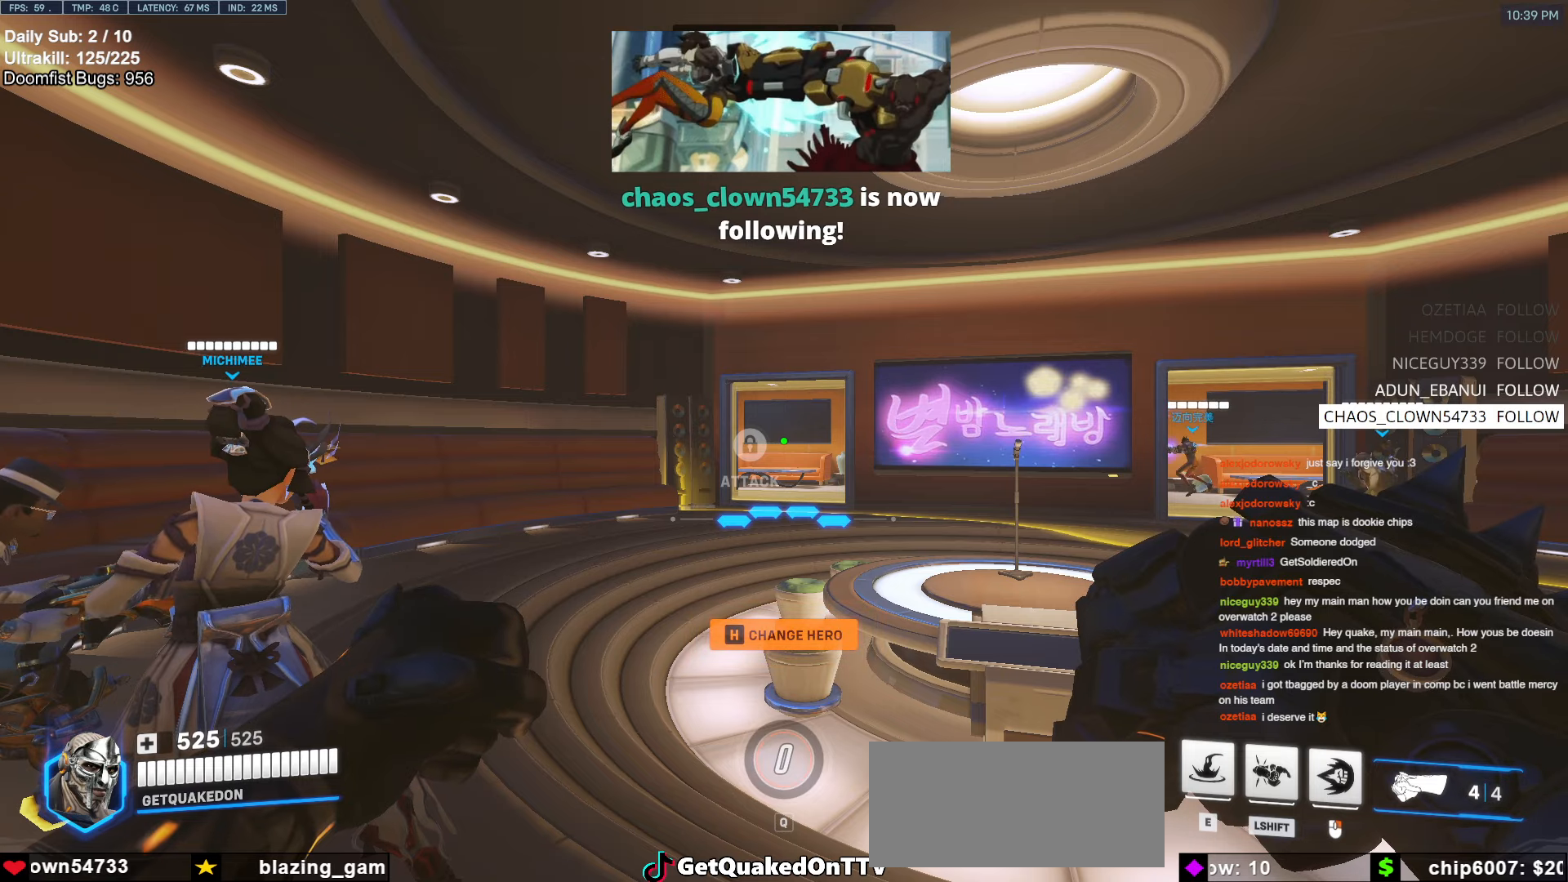
{"keys": ["e"], "mouse": [], "events": [[33, "space", "up"], [66, "a", "down"], [166, "a", "up"], [450, "e", "down"]]}
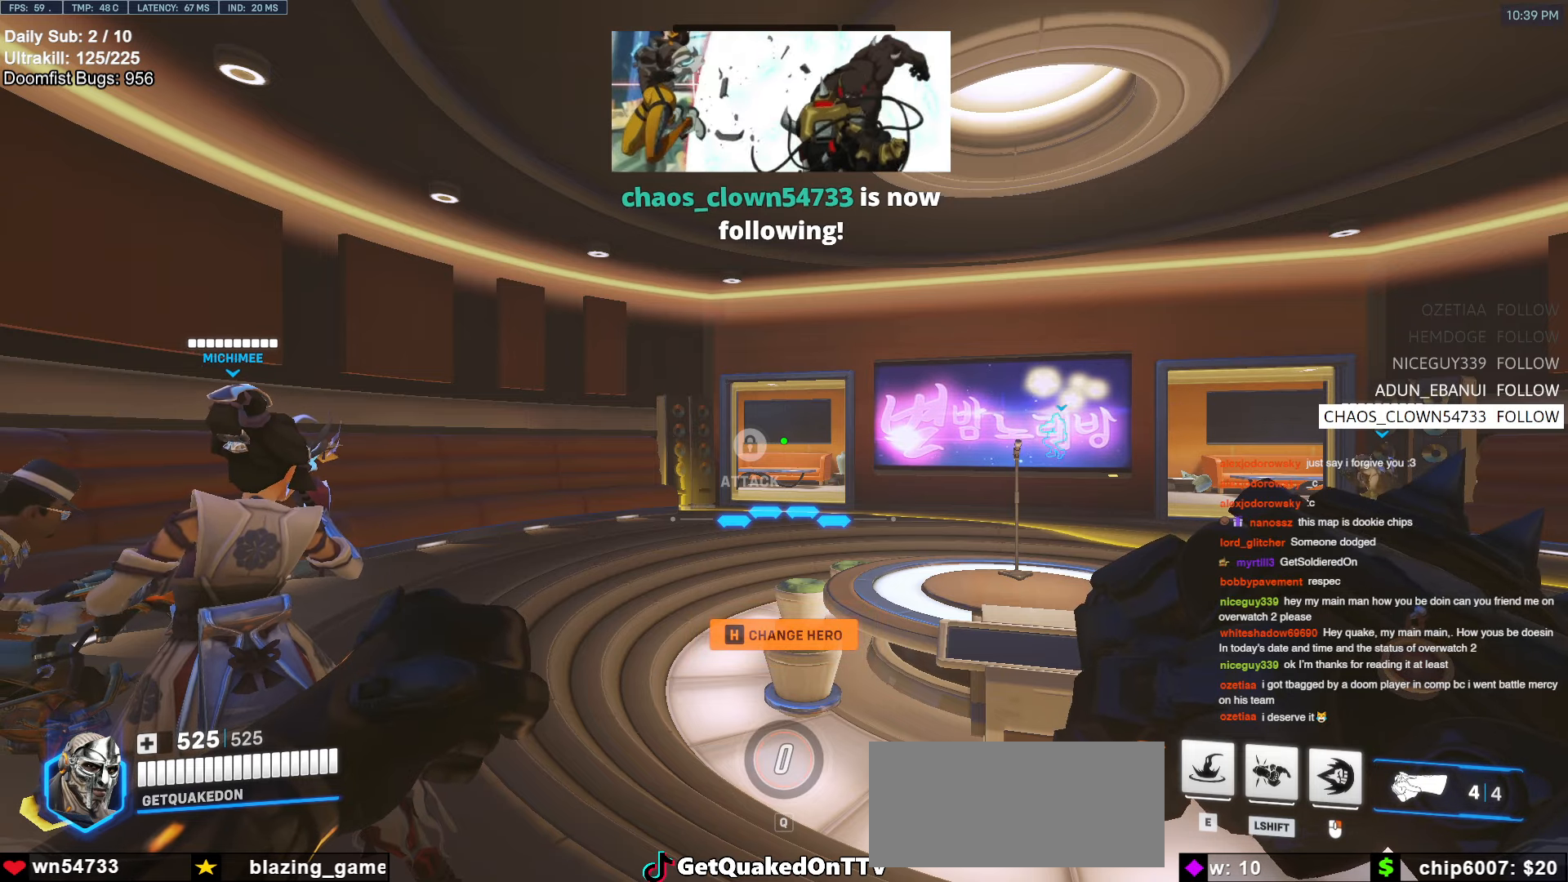
{"keys": [], "mouse": [], "events": [[33, "e", "up"], [33, "r", "down"], [133, "r", "up"], [183, "a", "down"], [183, "space", "down"], [233, "a", "up"], [283, "space", "up"]]}
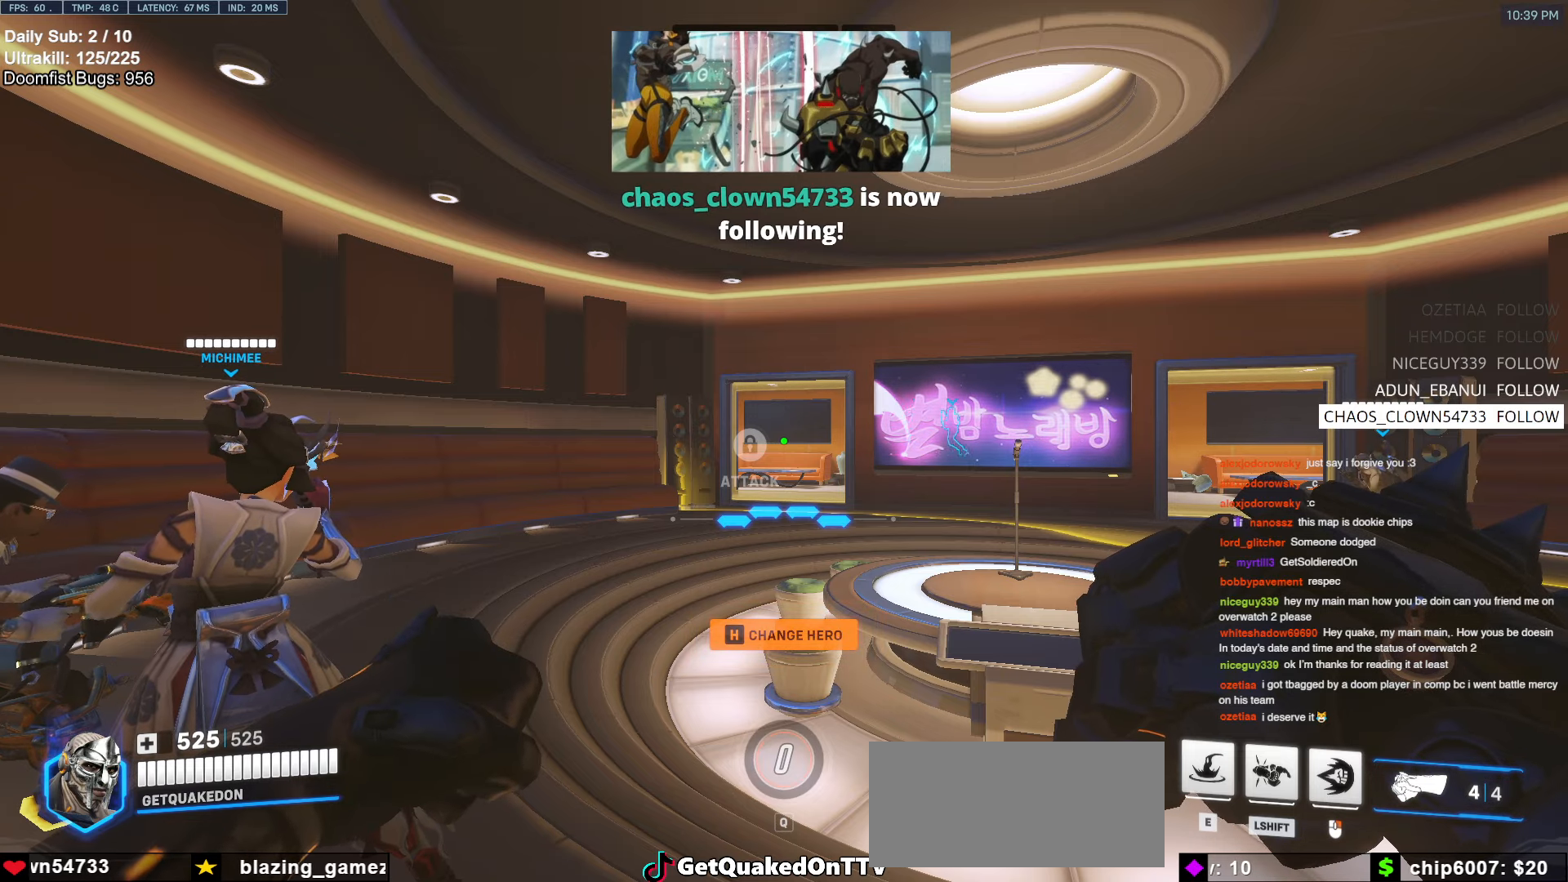
{"keys": [], "mouse": [], "events": []}
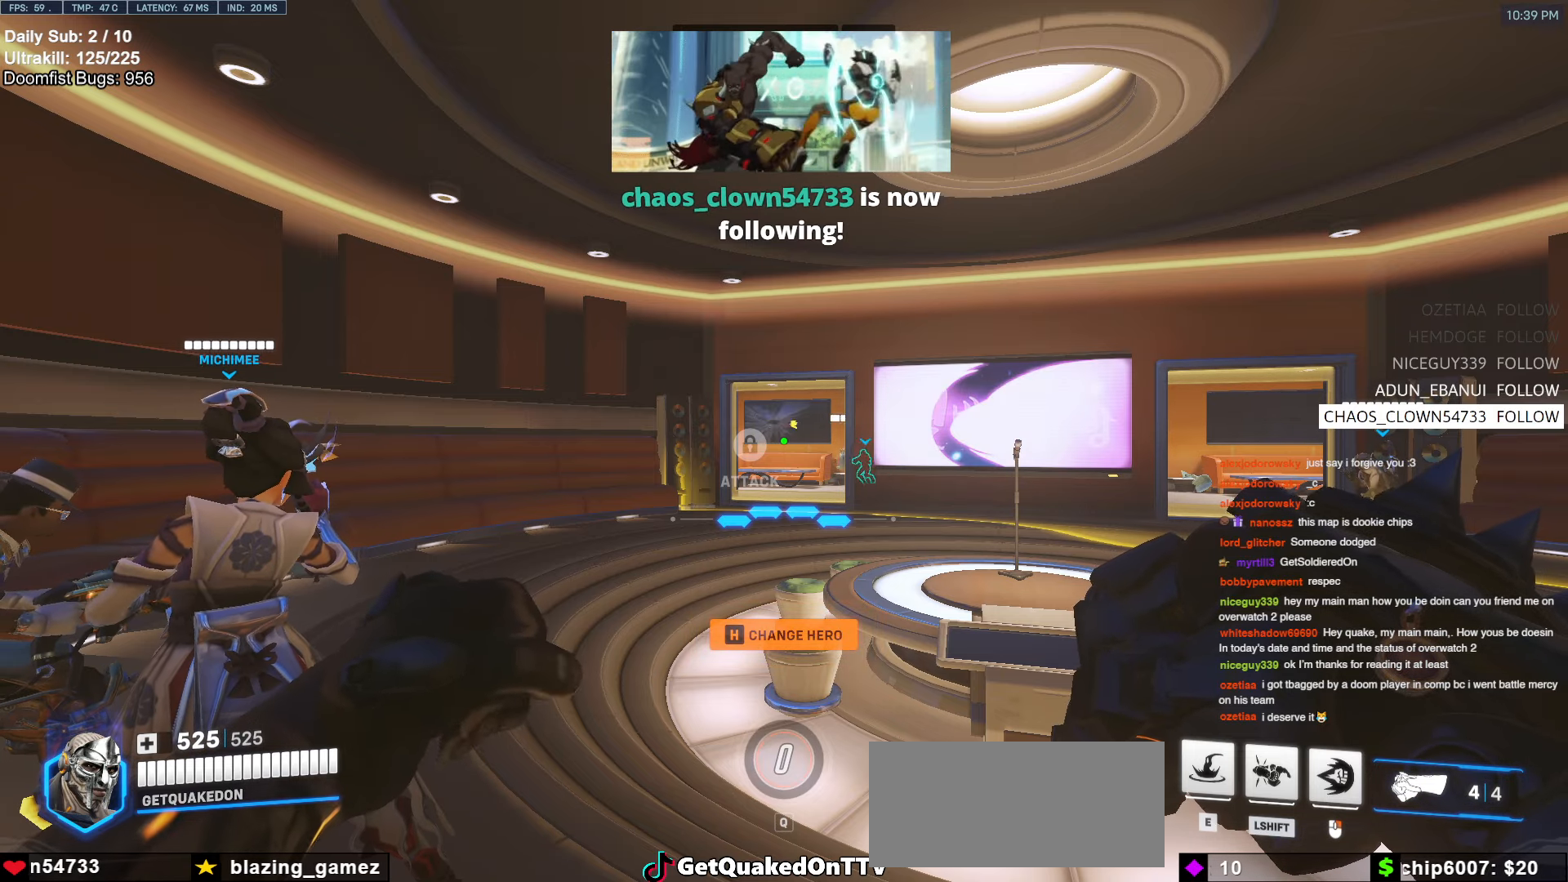
{"keys": [], "mouse": [], "events": []}
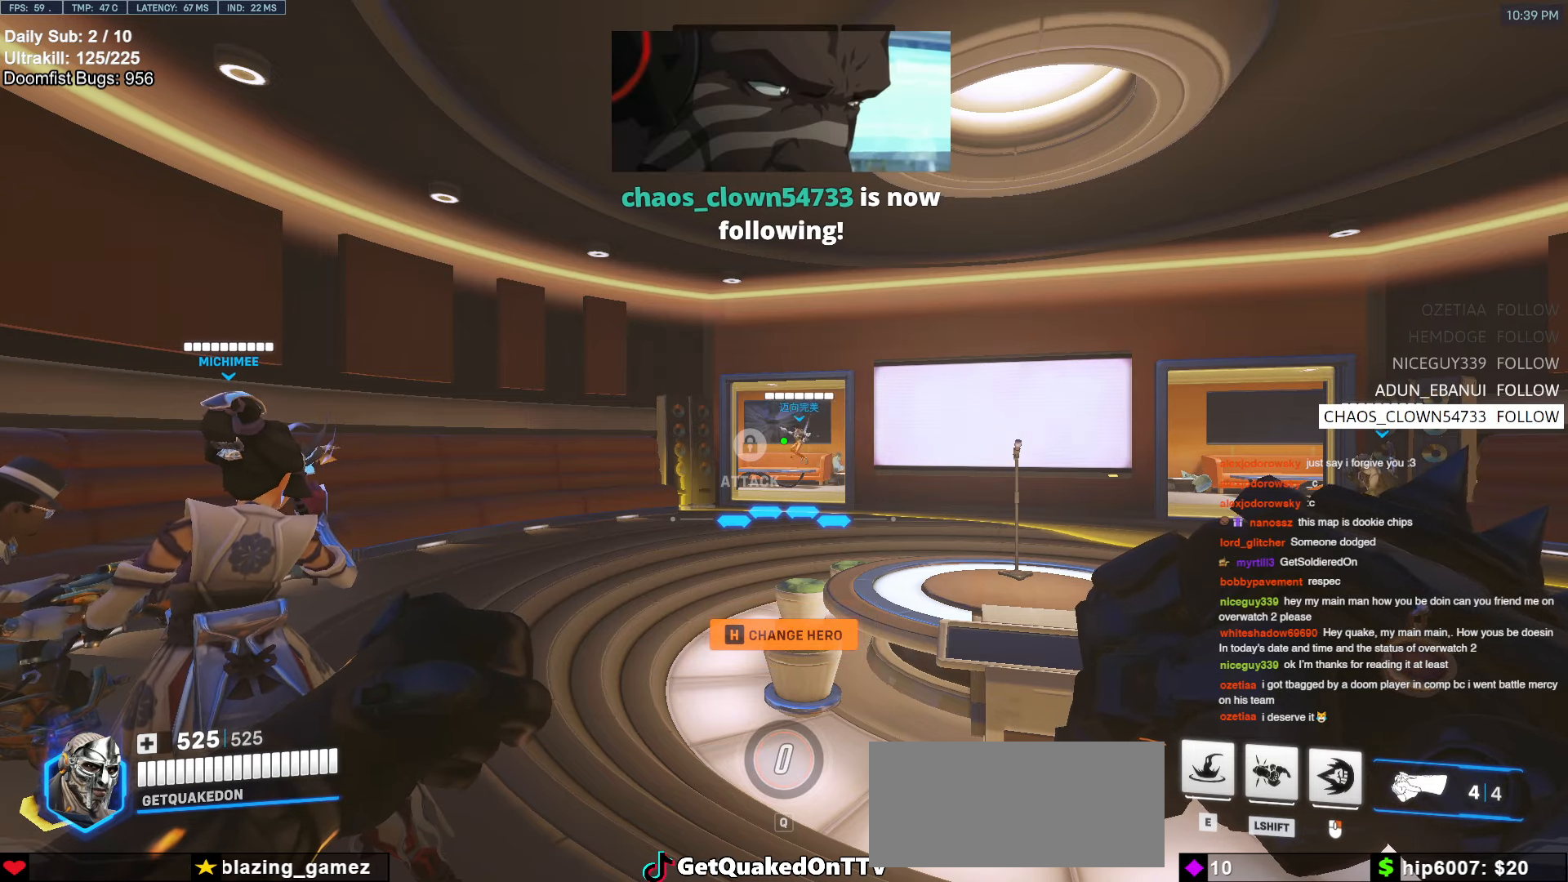
{"keys": [], "mouse": [], "events": []}
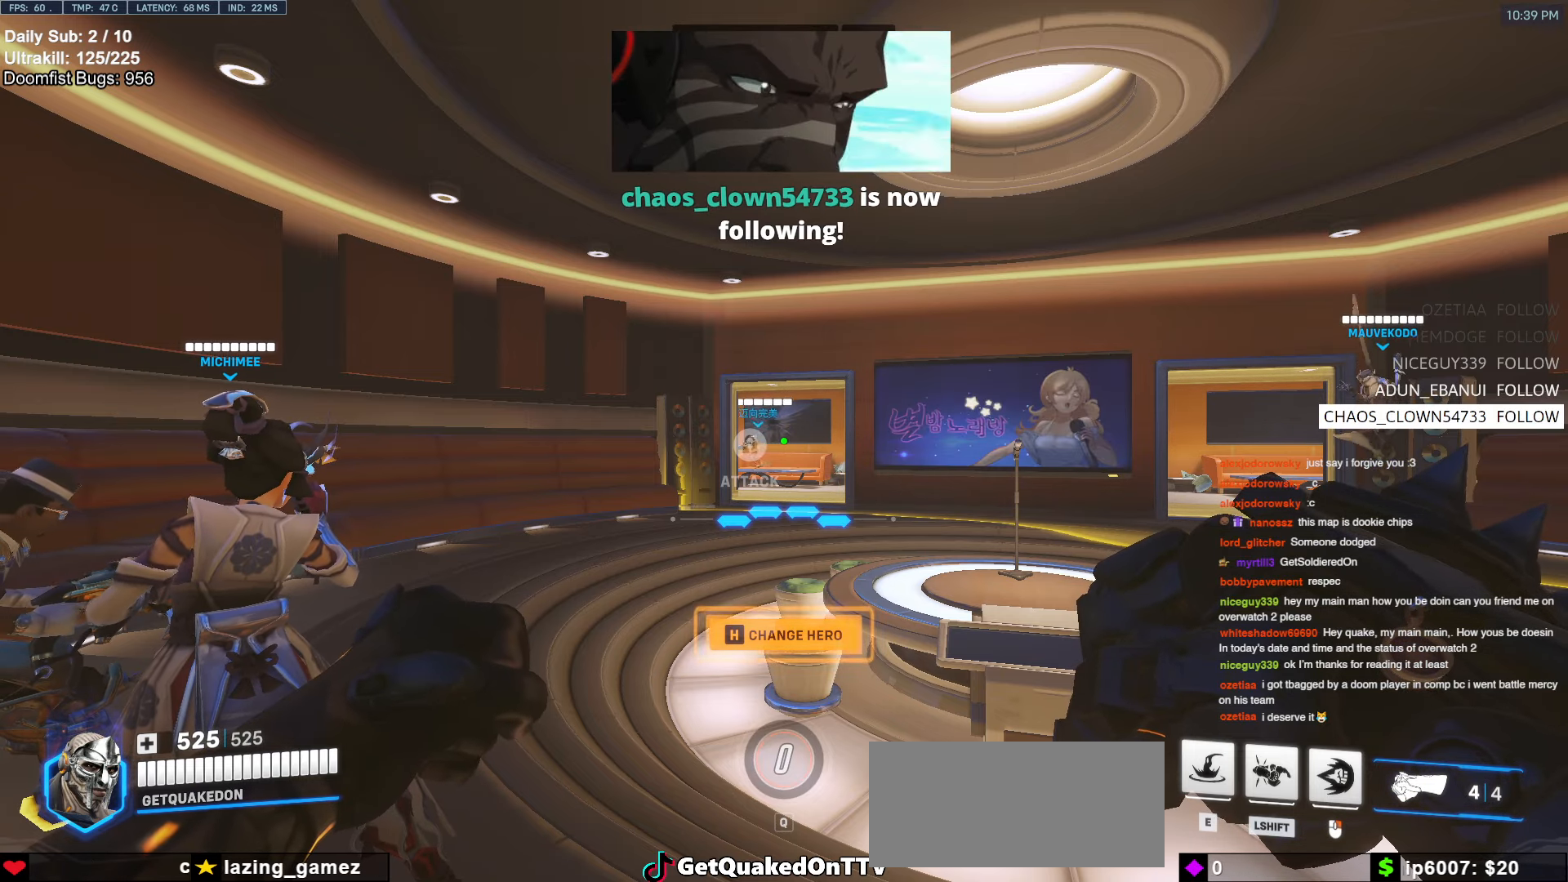
{"keys": [], "mouse": [], "events": []}
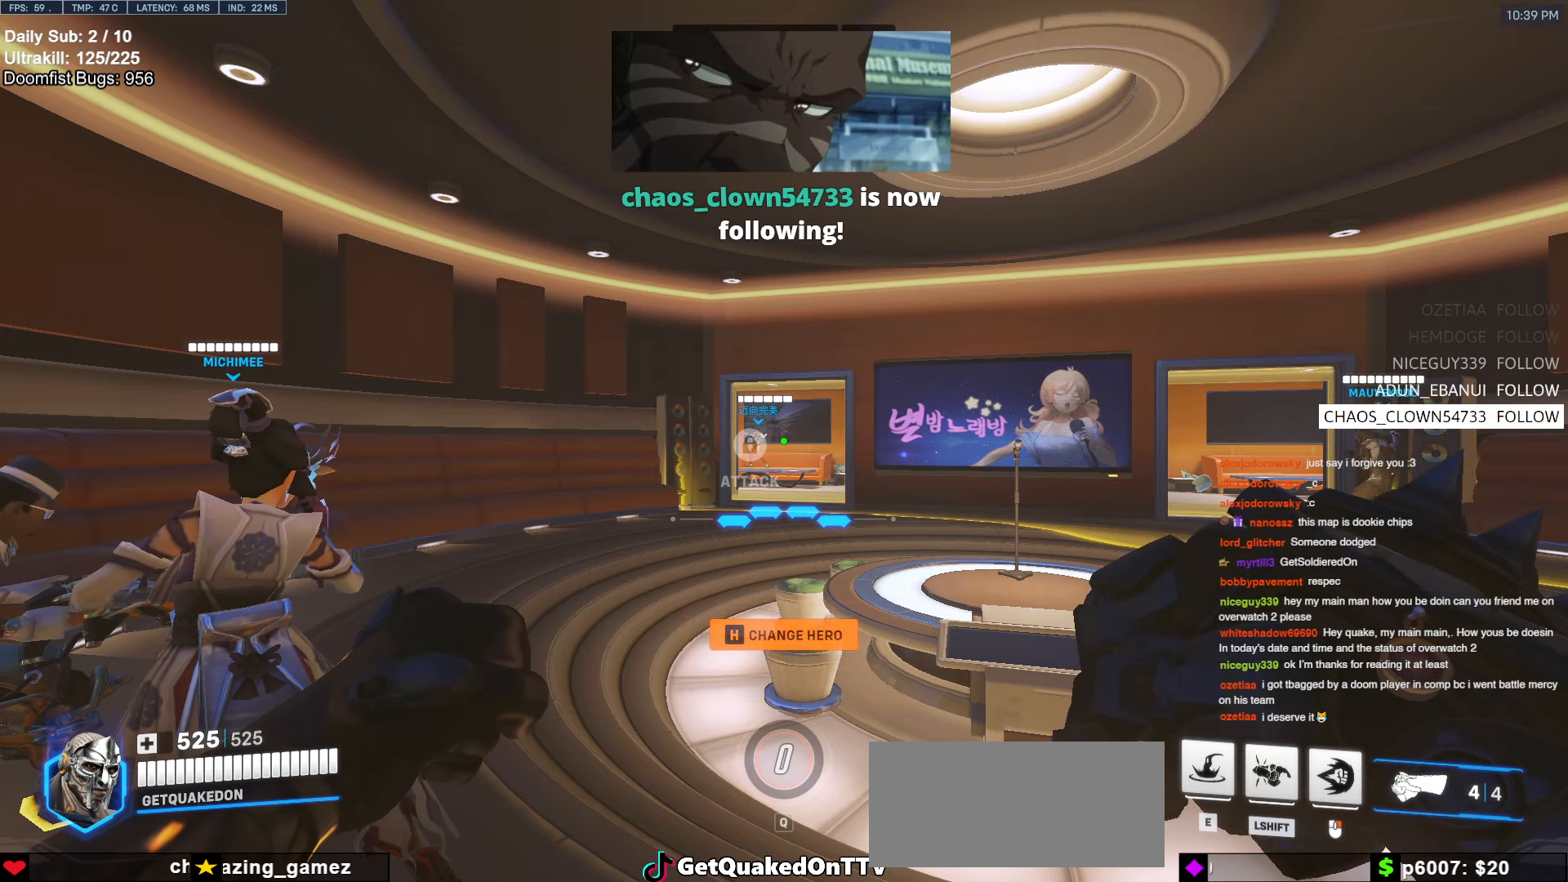
{"keys": [], "mouse": ["left"], "events": [[366, "mouse_left", "down"]]}
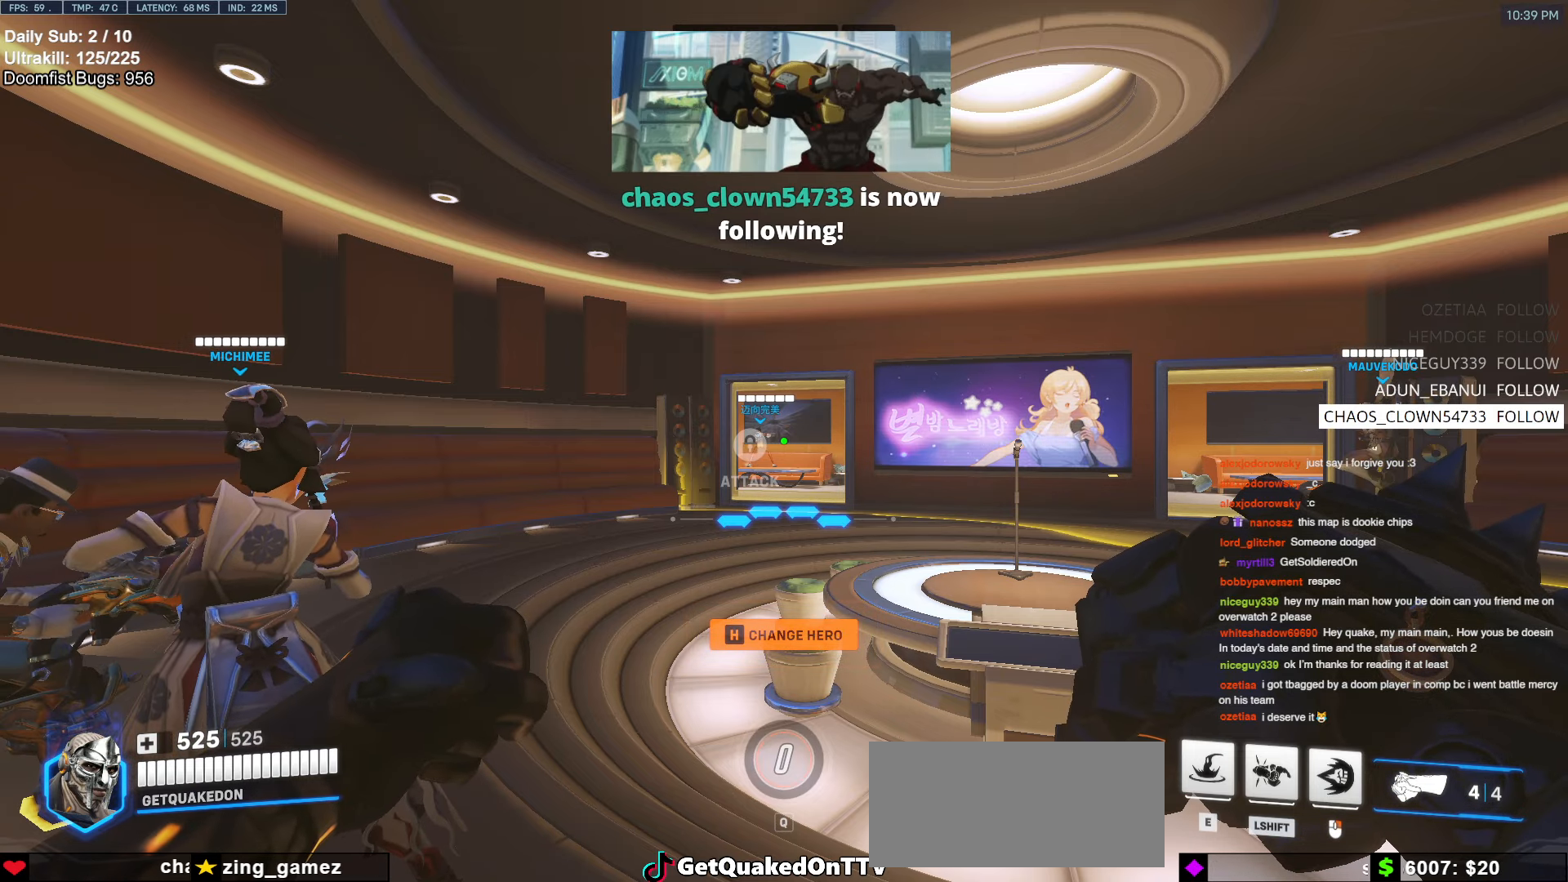
{"keys": [], "mouse": [], "events": [[183, "mouse_left", "up"]]}
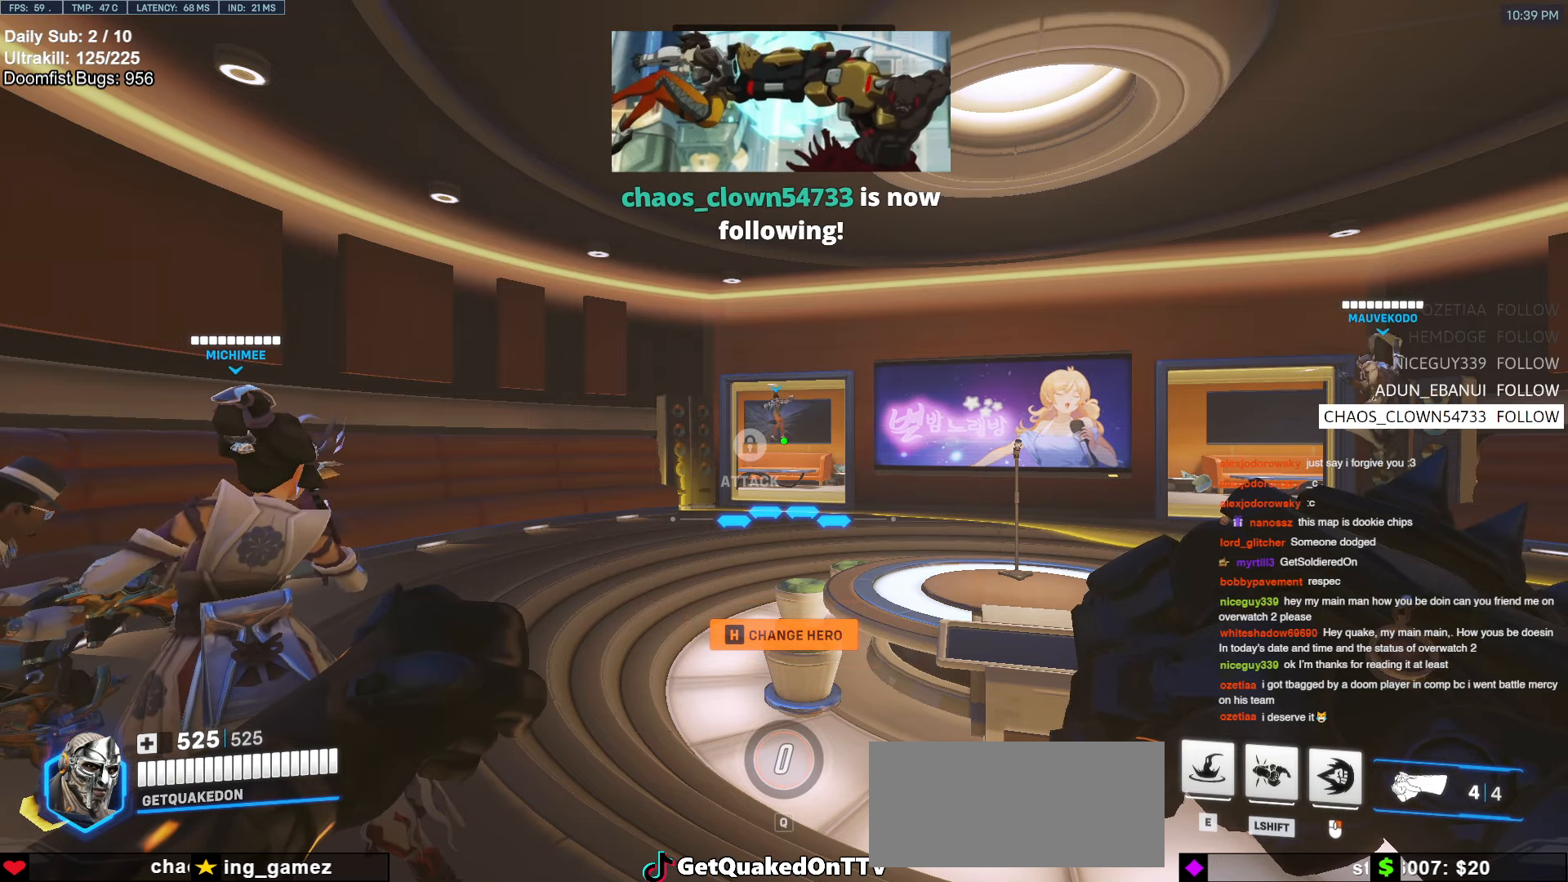
{"keys": [], "mouse": [], "events": [[250, "mouse_left", "down"], [300, "mouse_left", "up"]]}
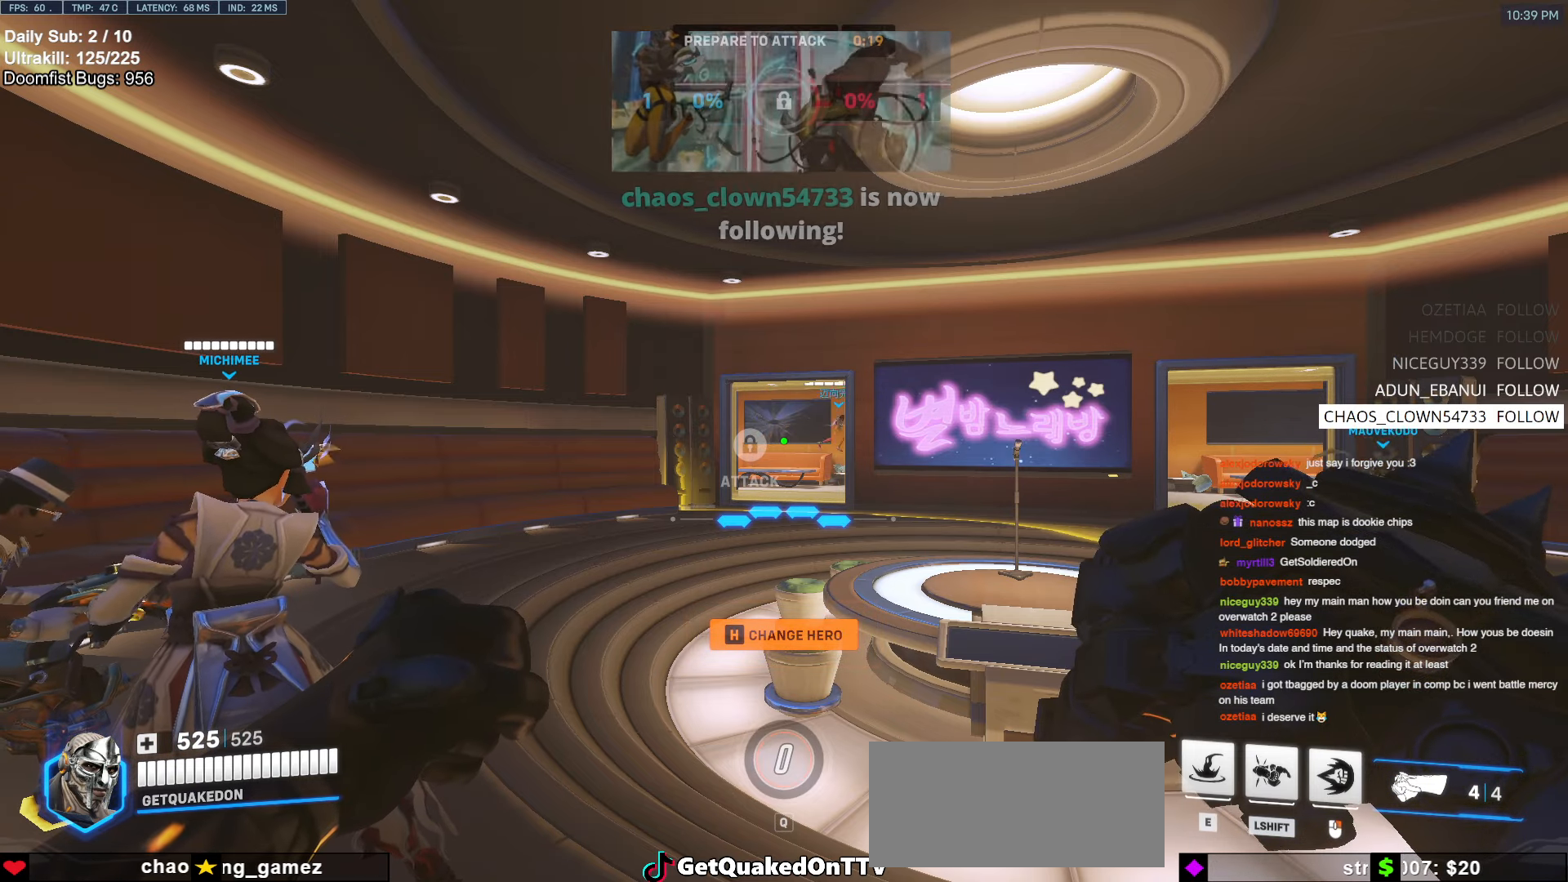
{"keys": [], "mouse": [], "events": []}
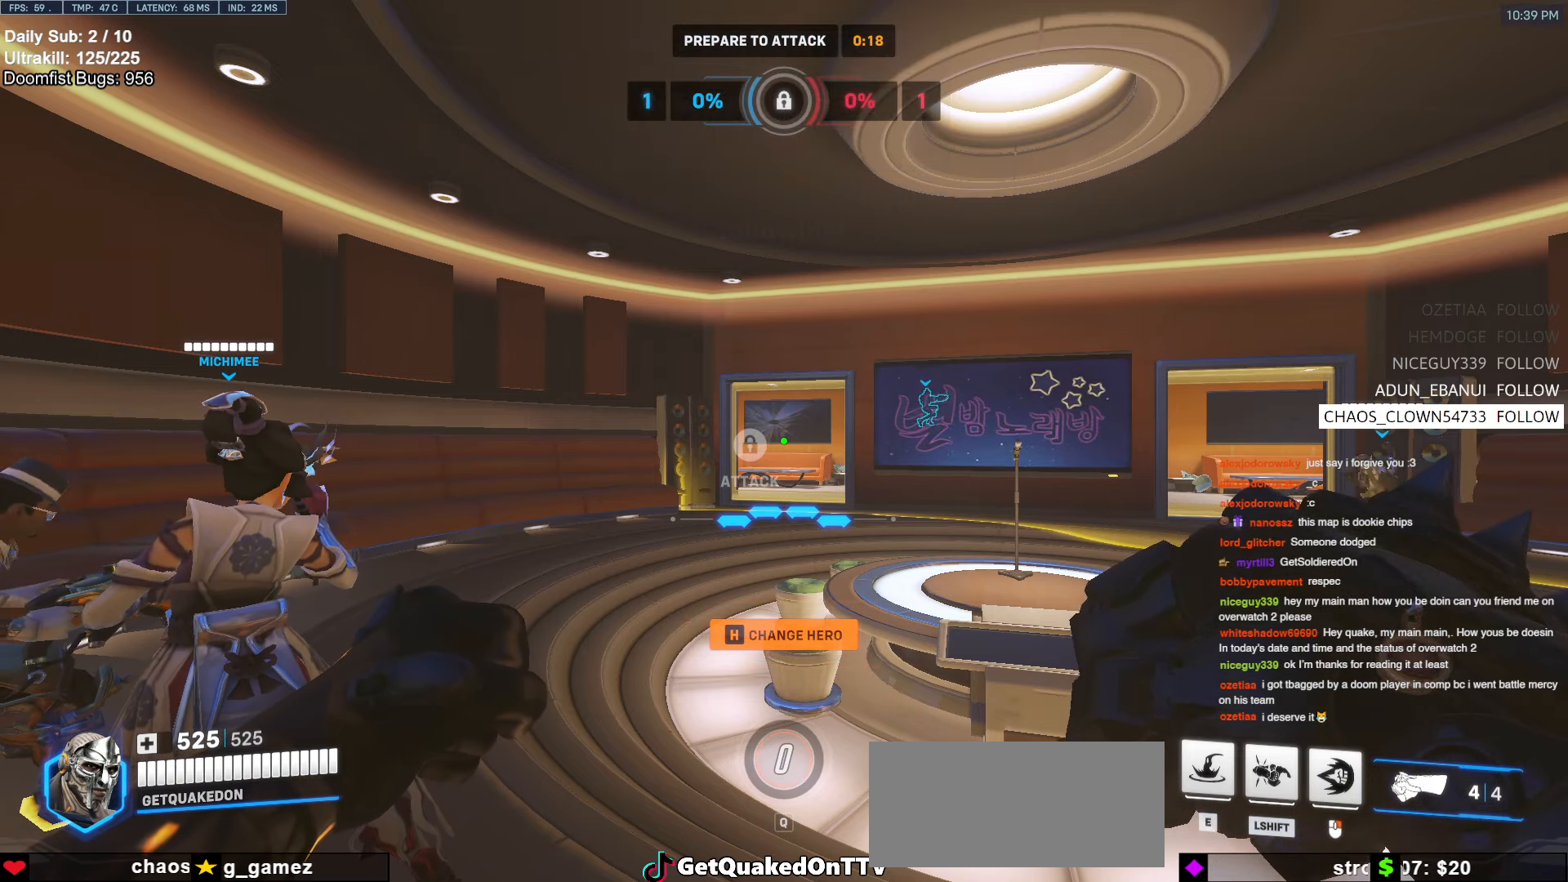
{"keys": [], "mouse": [], "events": []}
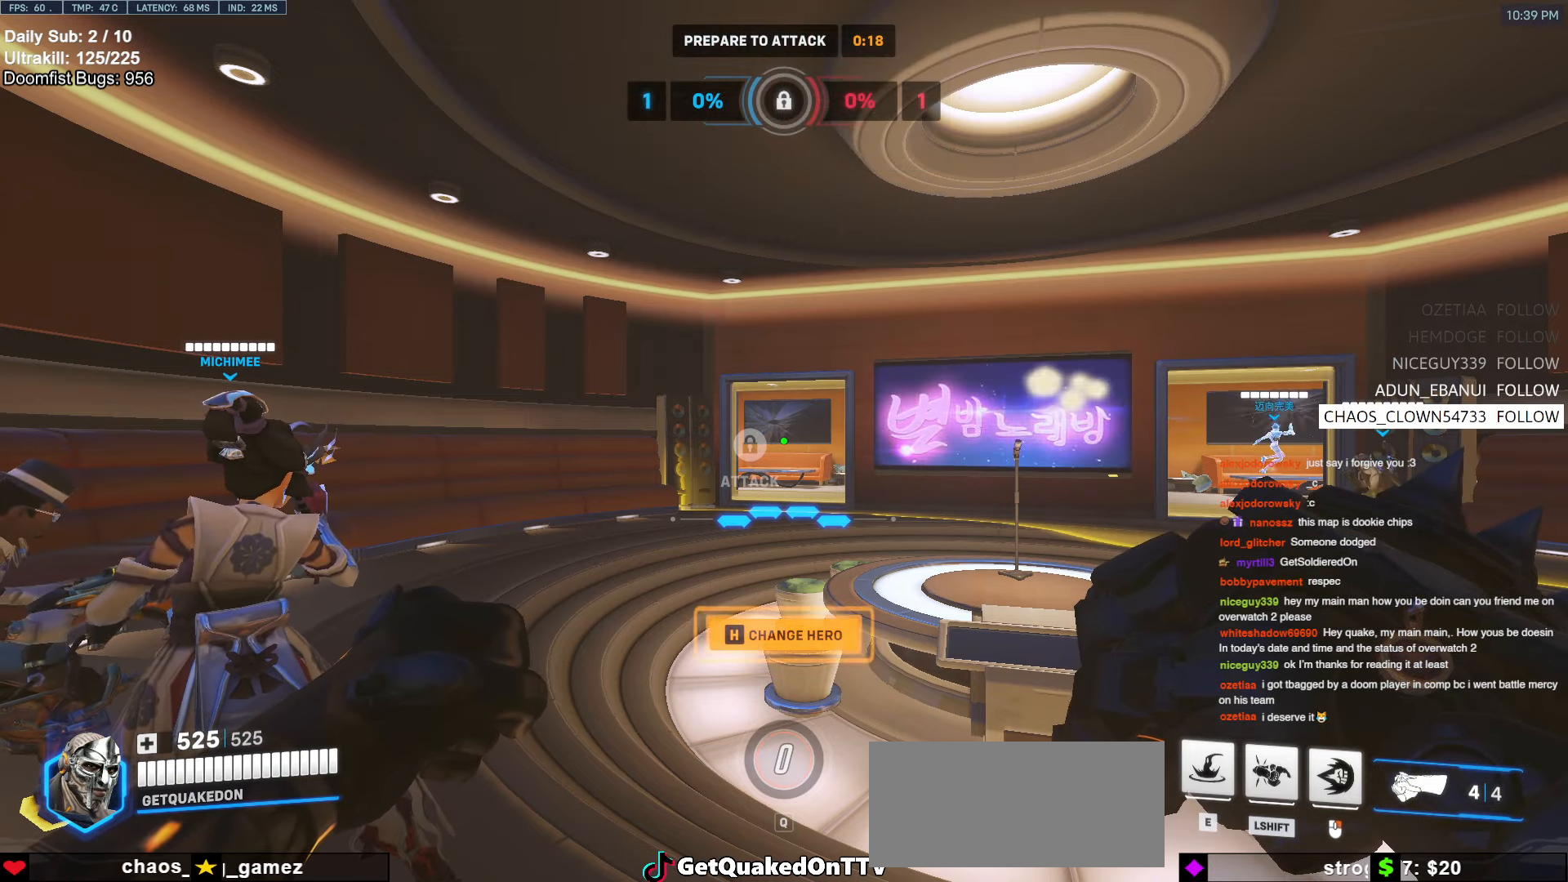
{"keys": [], "mouse": [], "events": []}
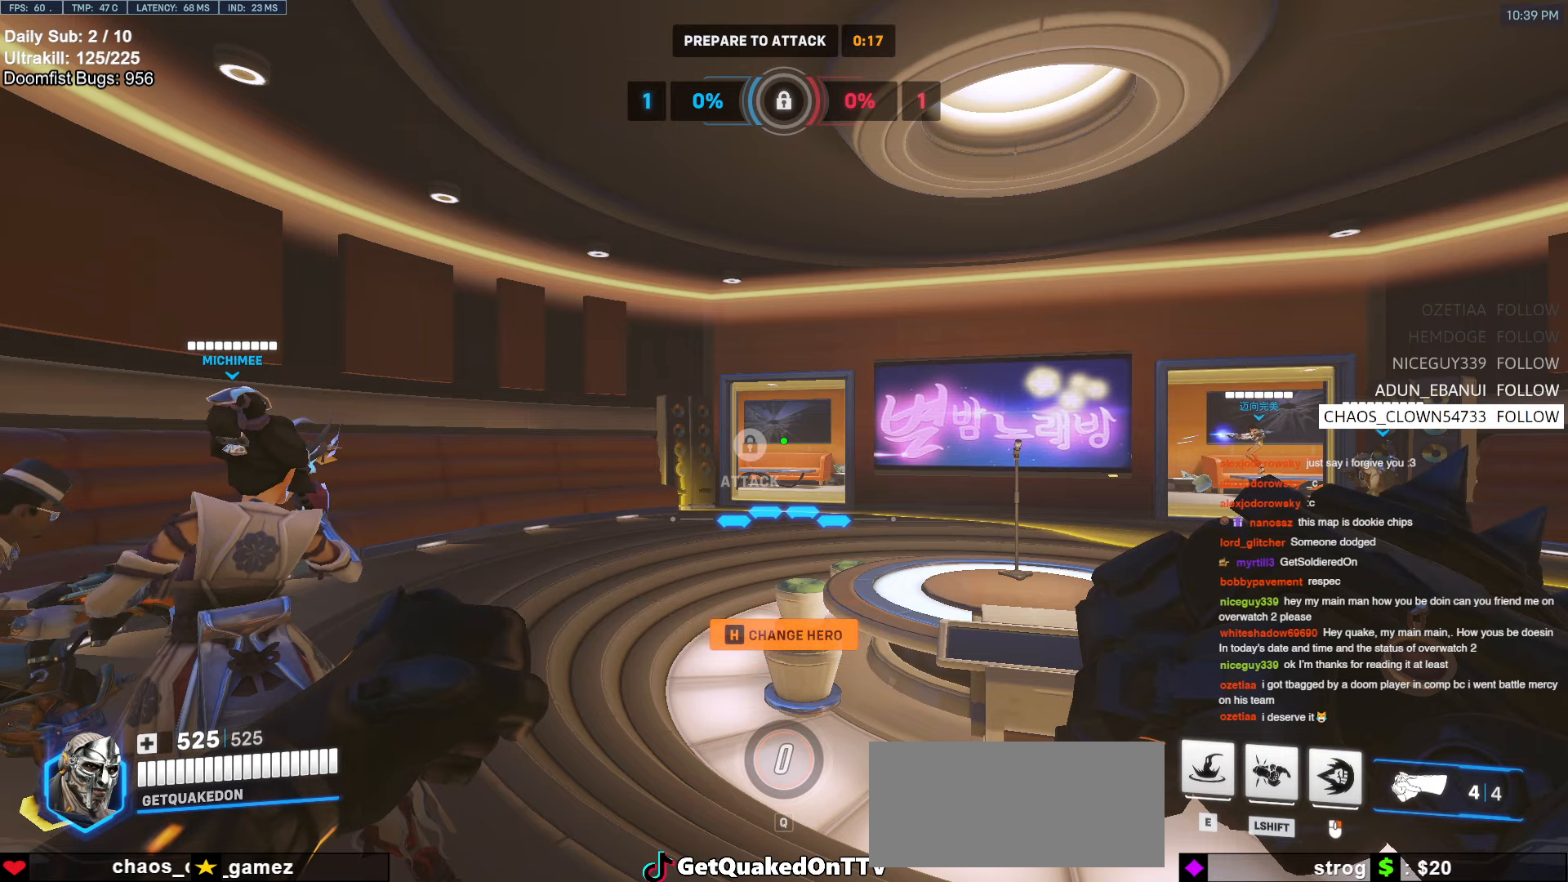
{"keys": [], "mouse": [], "events": []}
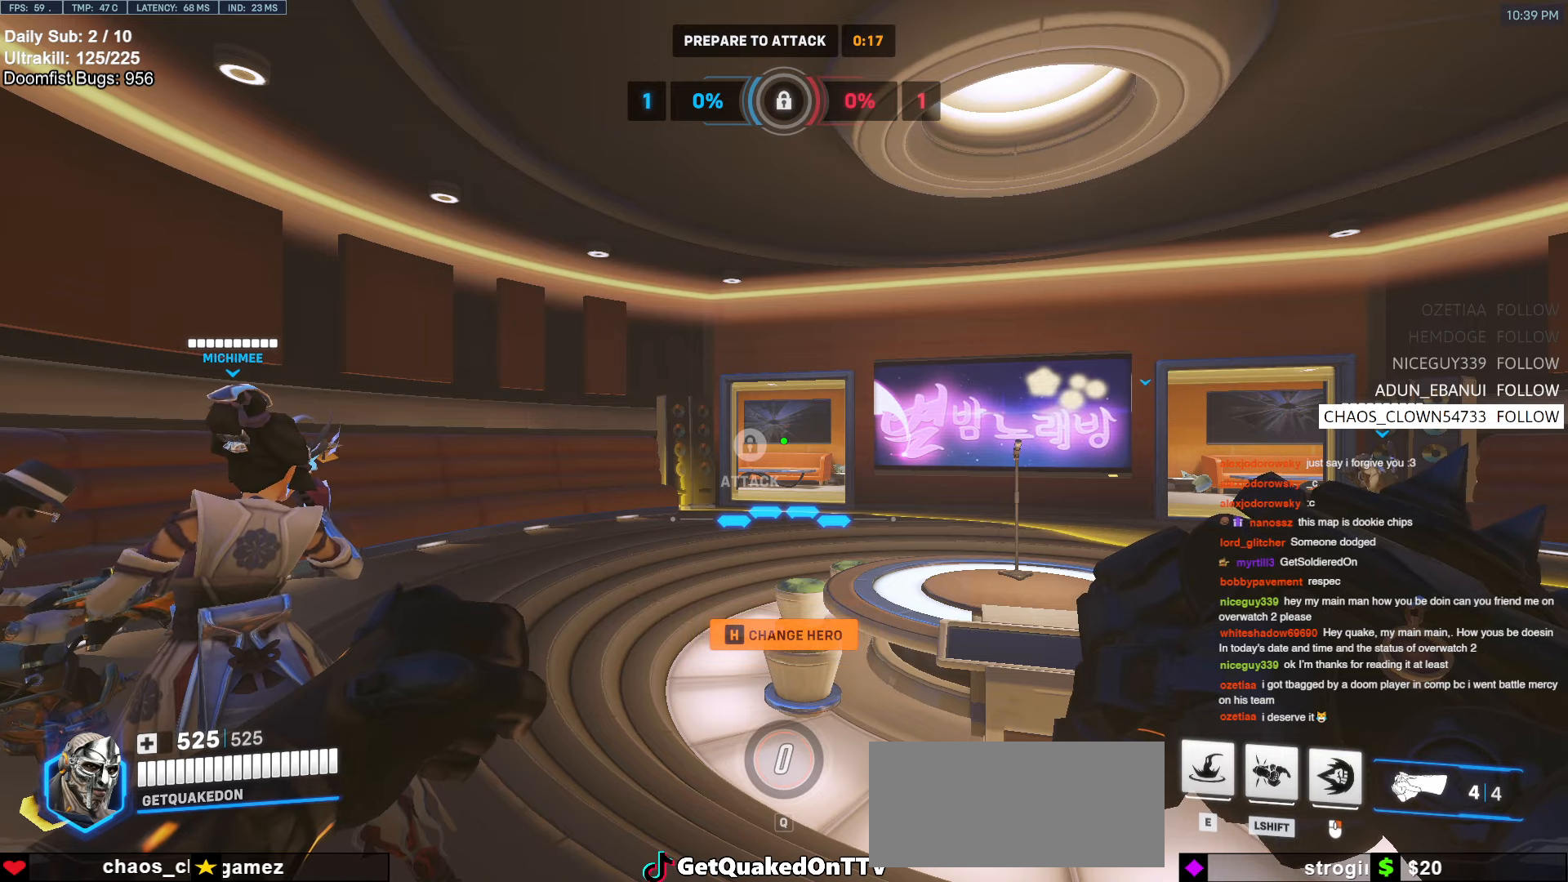
{"keys": [], "mouse": [], "events": []}
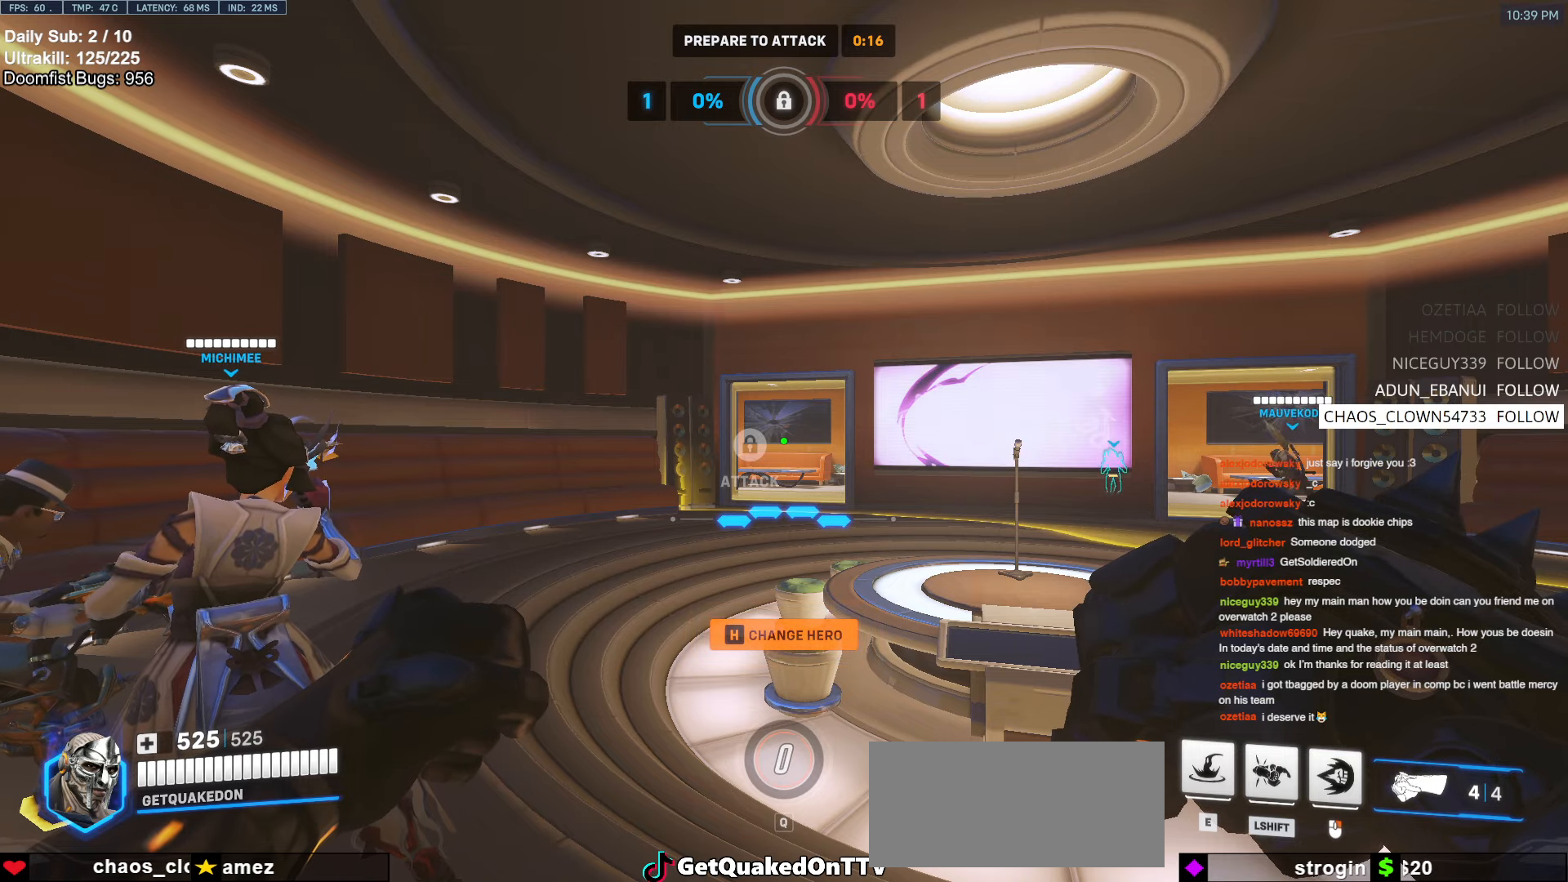
{"keys": [], "mouse": [], "events": []}
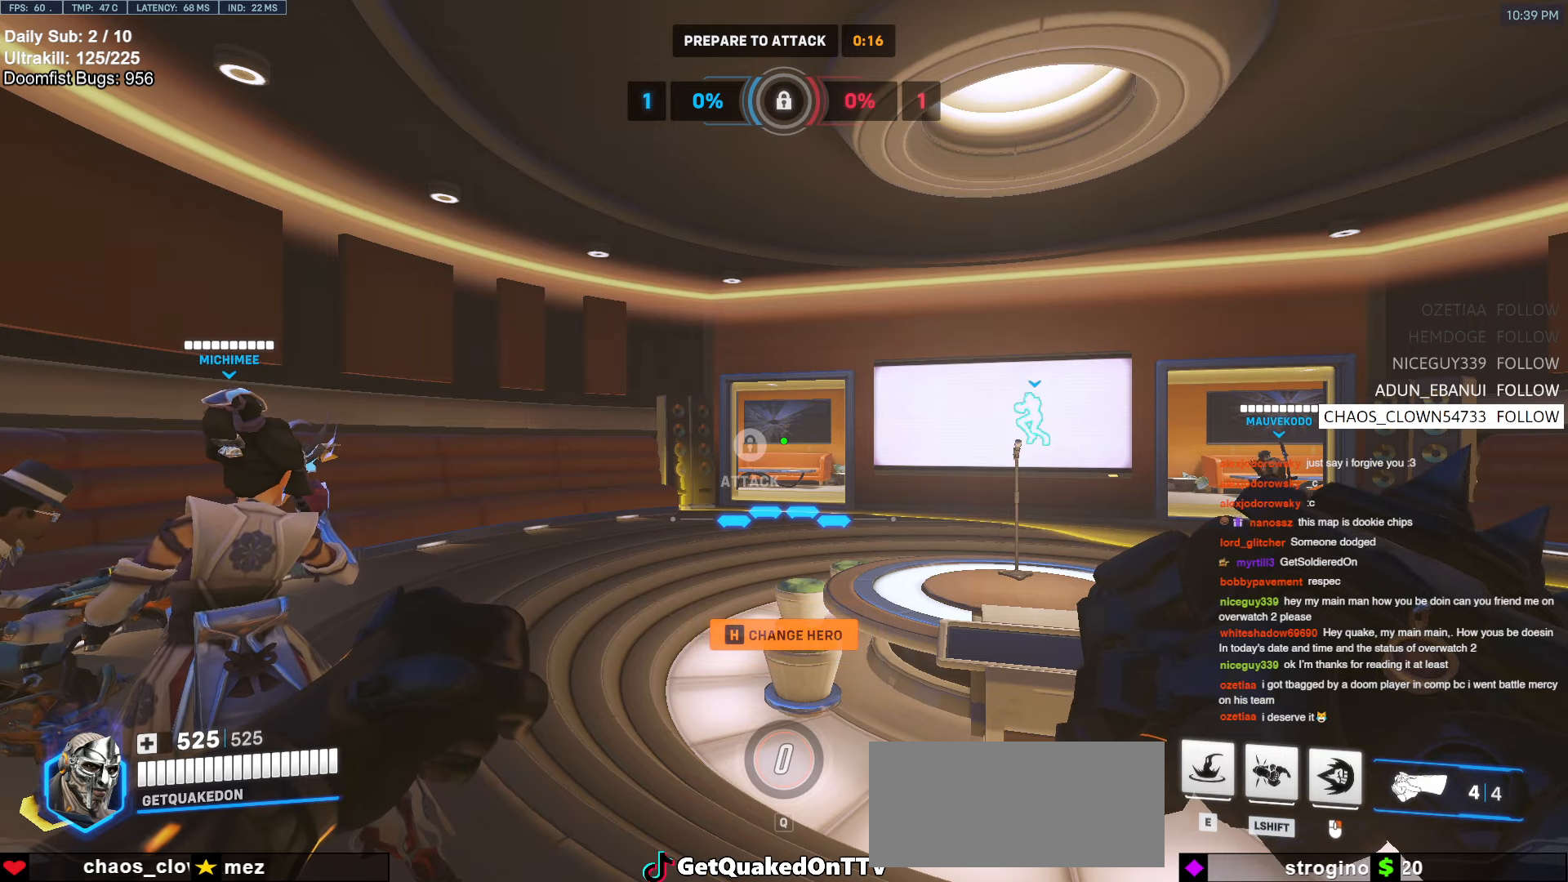
{"keys": [], "mouse": [], "events": [[83, "mouse_left", "down"], [400, "mouse_left", "up"]]}